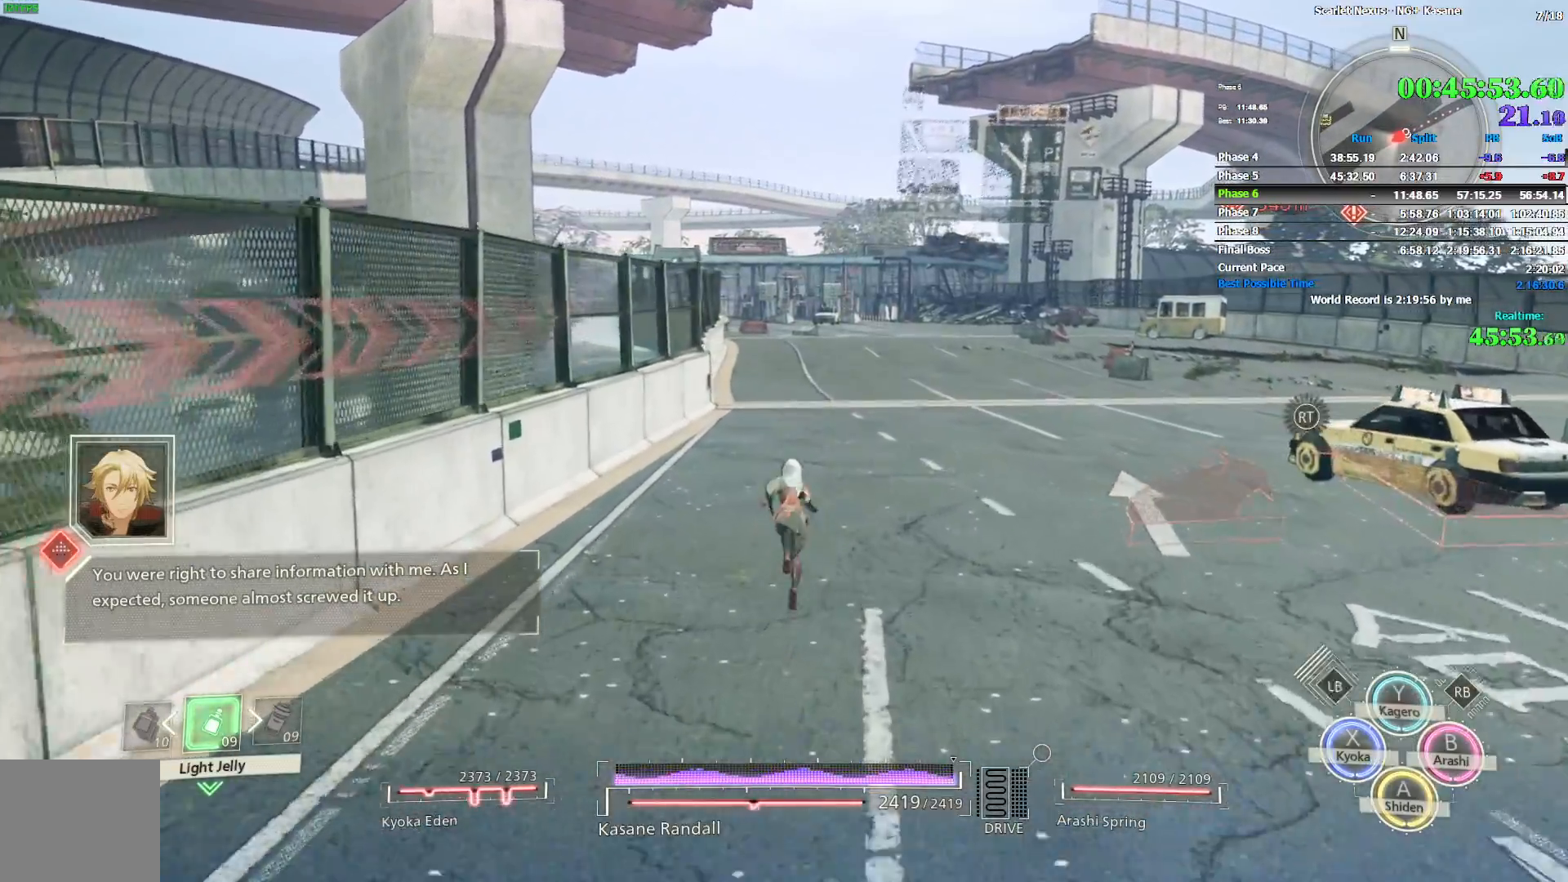
Gameplay with a controller (PlayStation layout); each line is a JSON object with the inputs held at the frame after it. "events" lists button and stick changes between this image and that frame as [ms after this image, input, new state], when the widget could be followed in between.
{"buttons": [], "left_stick": "up", "right_stick": "center", "events": [[467, "L1", "up"]]}
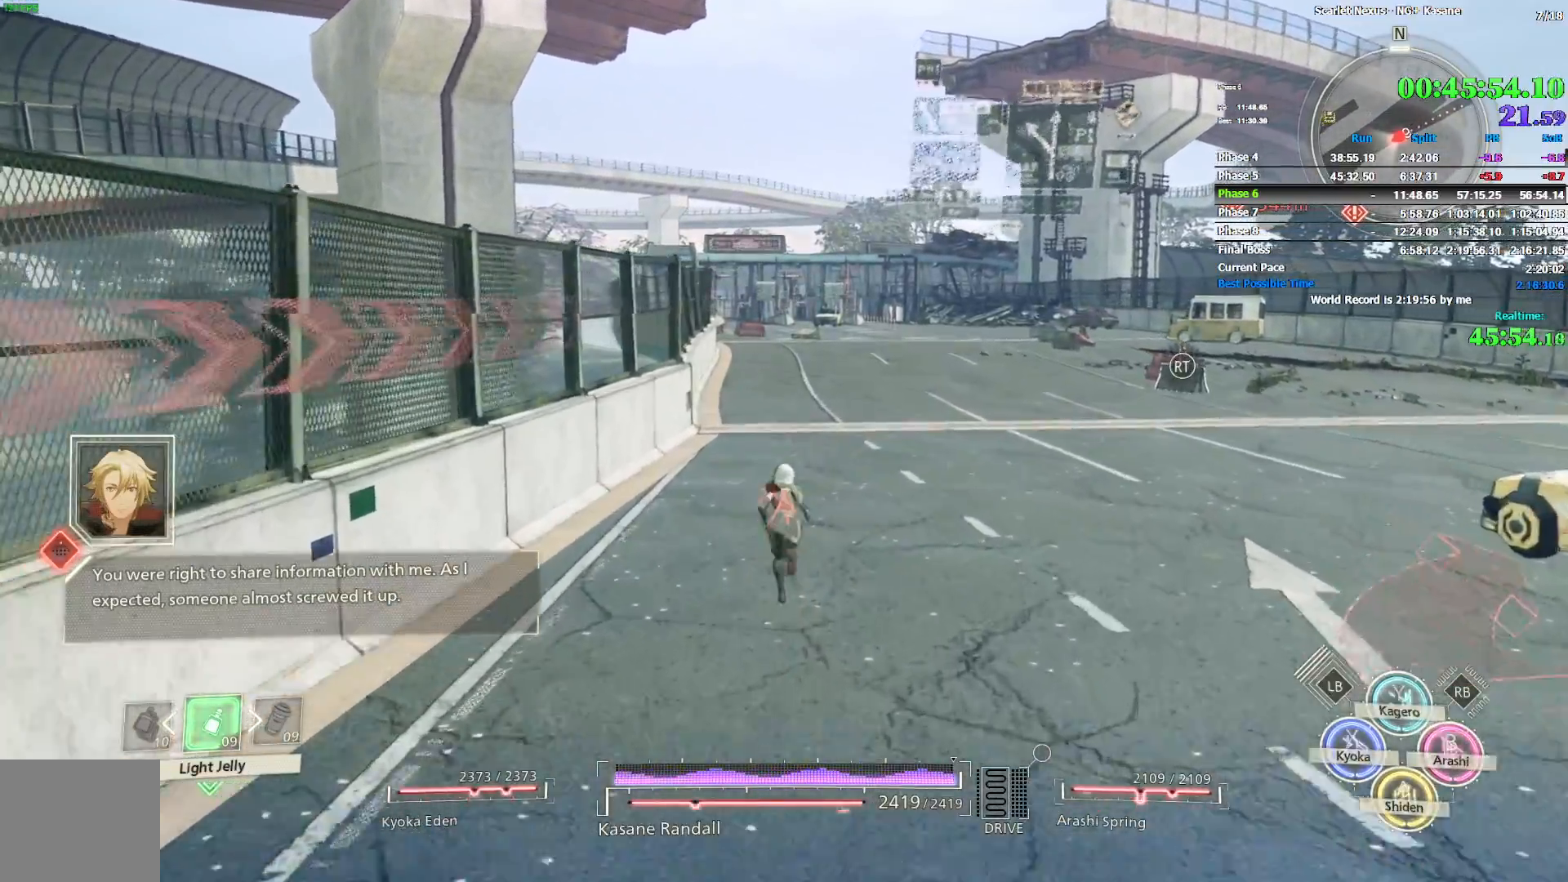
{"buttons": ["L1"], "left_stick": "up", "right_stick": "center", "events": [[167, "L1", "down"]]}
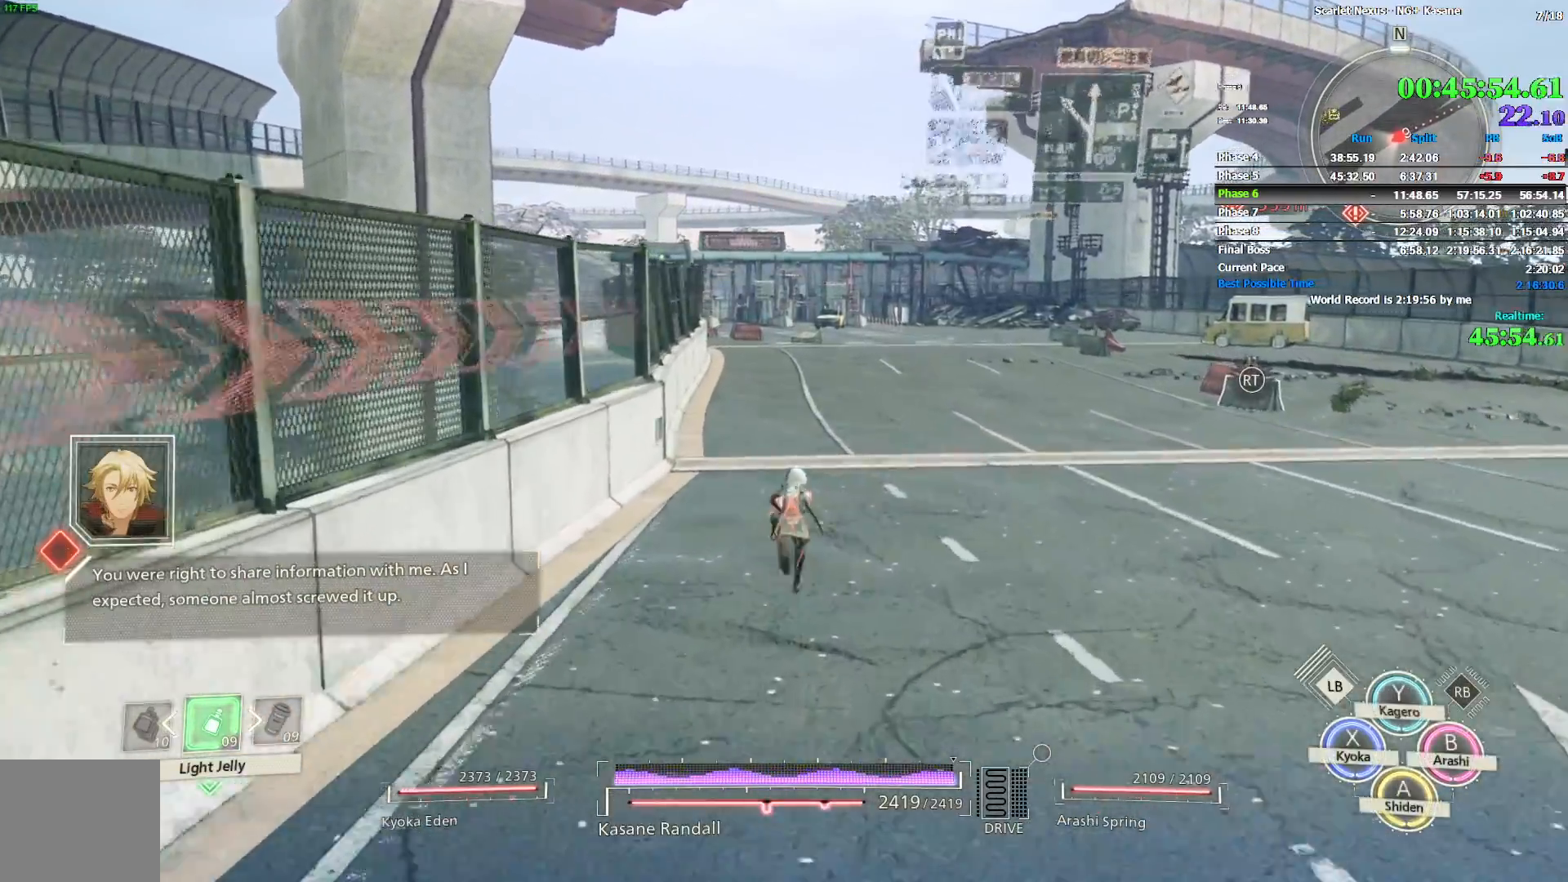
{"buttons": [], "left_stick": "up", "right_stick": "center", "events": [[33, "L1", "up"], [217, "L1", "down"], [350, "L1", "up"]]}
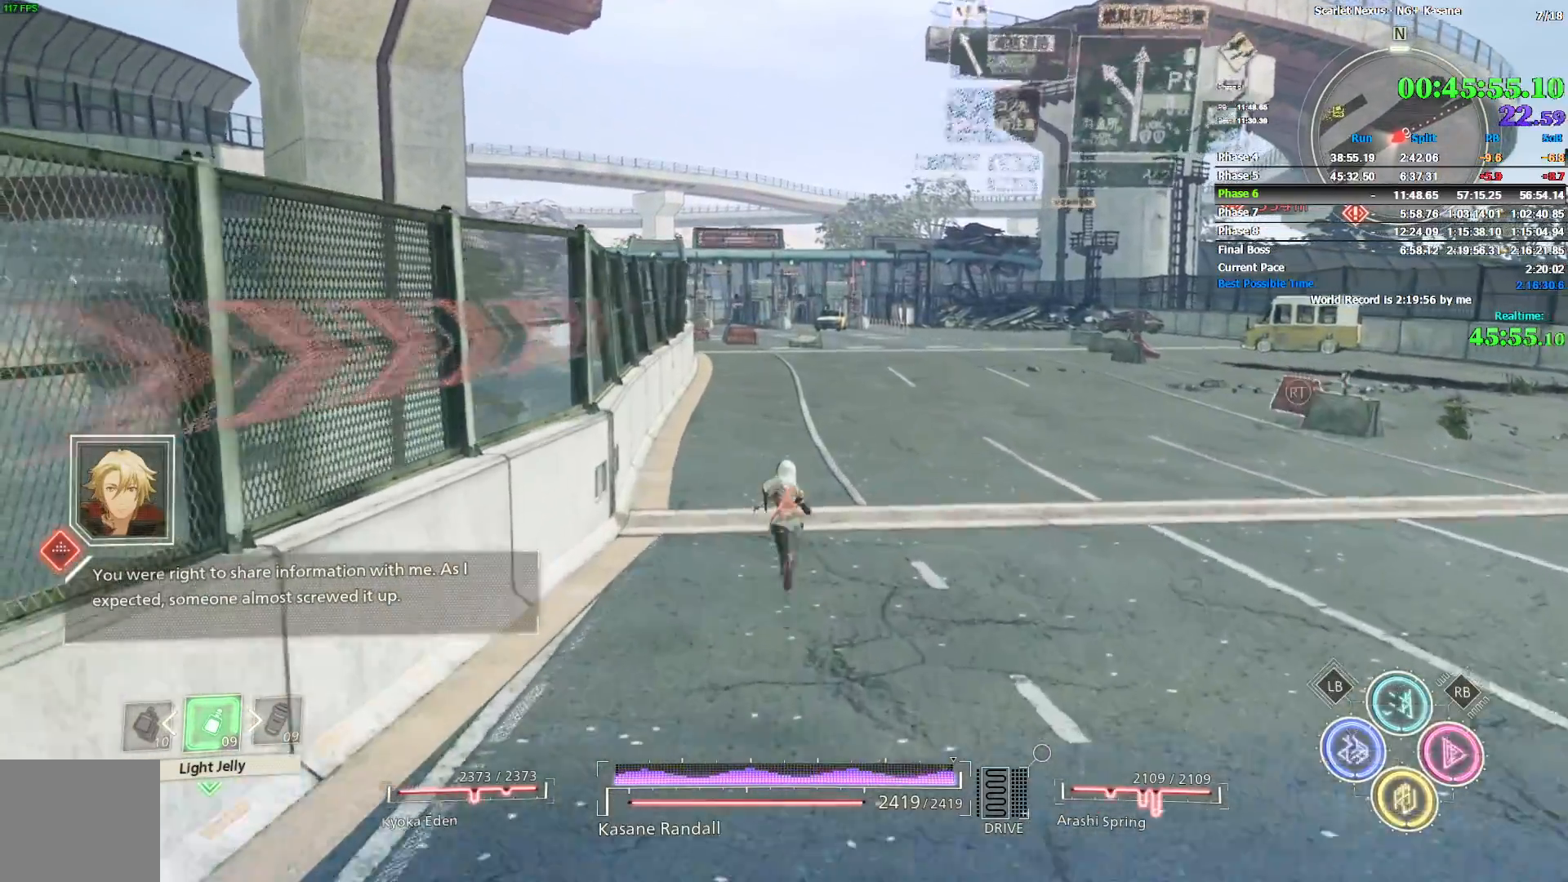
{"buttons": ["L1"], "left_stick": "up", "right_stick": "center", "events": [[17, "L1", "down"], [150, "L1", "up"], [233, "L1", "down"], [350, "L1", "up"], [417, "L1", "down"]]}
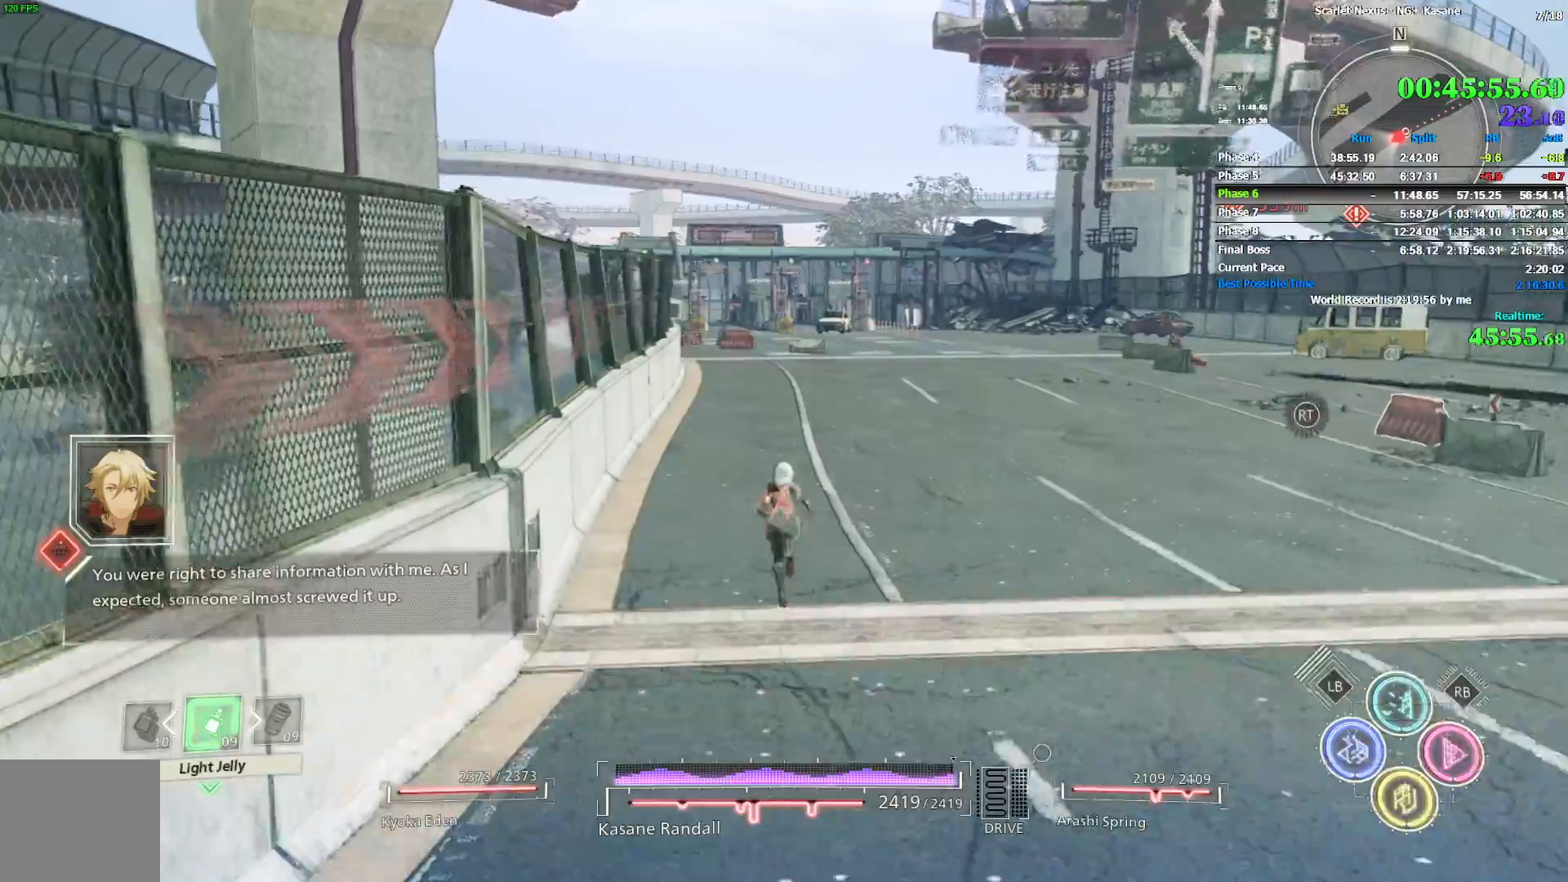
{"buttons": [], "left_stick": "up", "right_stick": "center", "events": [[17, "L1", "up"]]}
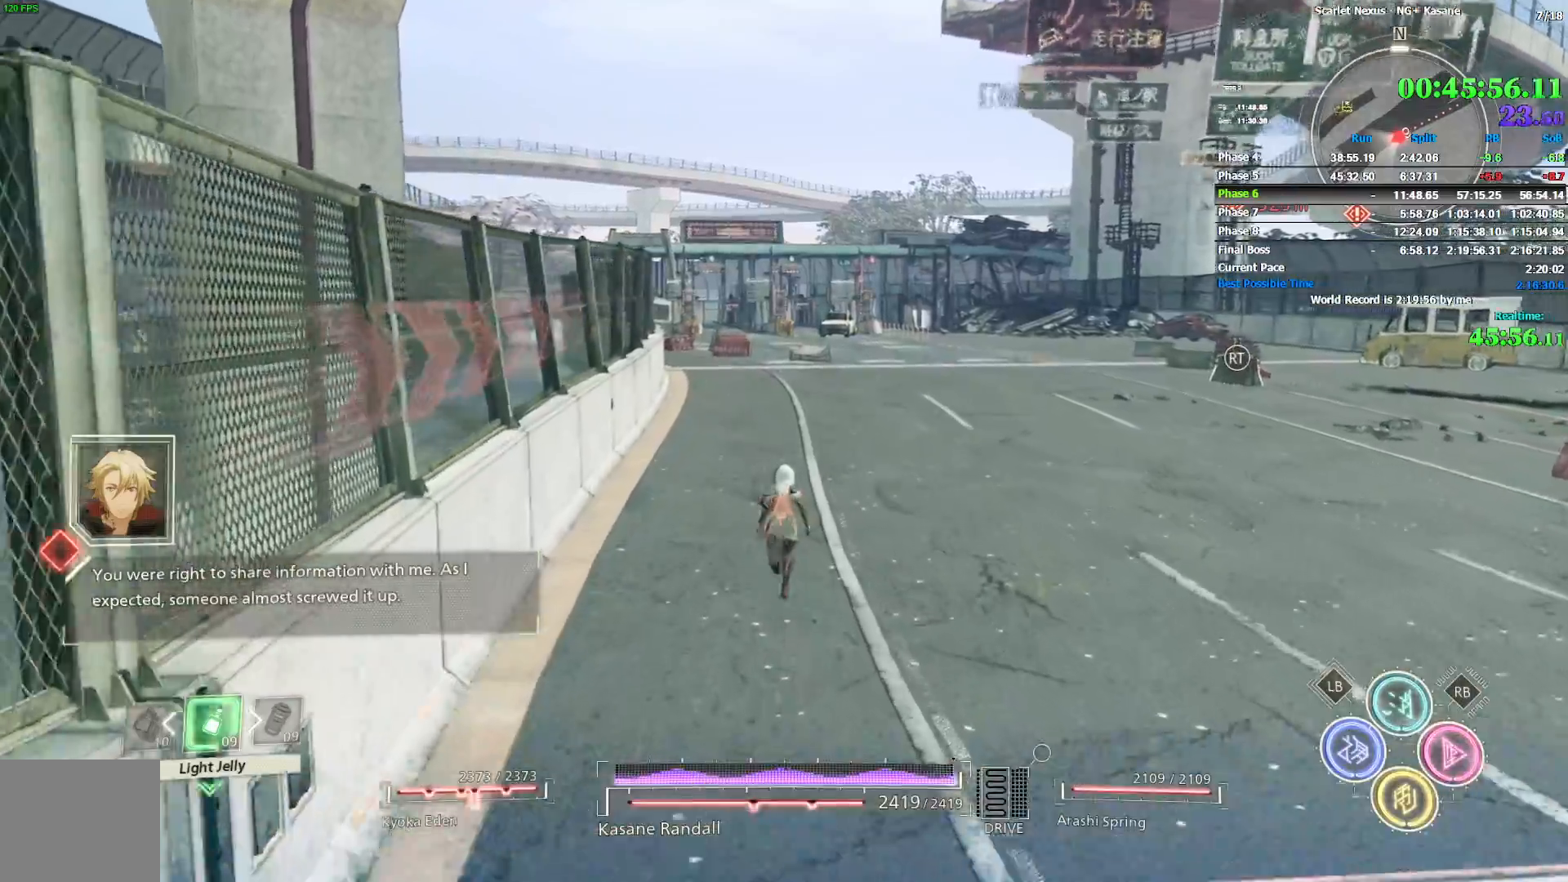
{"buttons": [], "left_stick": "up", "right_stick": "center", "events": []}
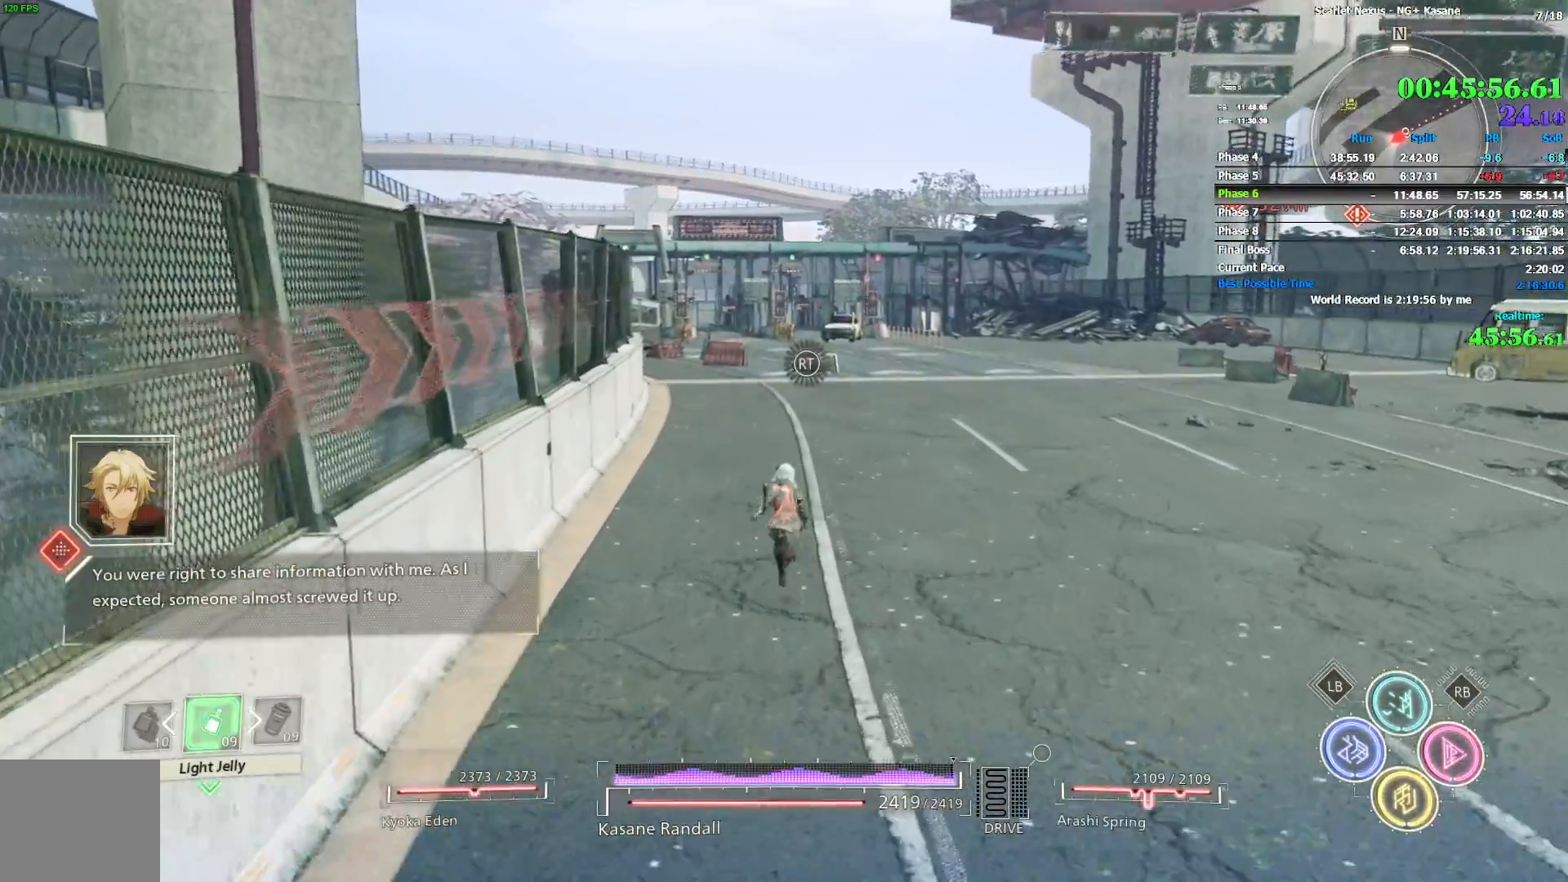
{"buttons": [], "left_stick": "up", "right_stick": "center", "events": []}
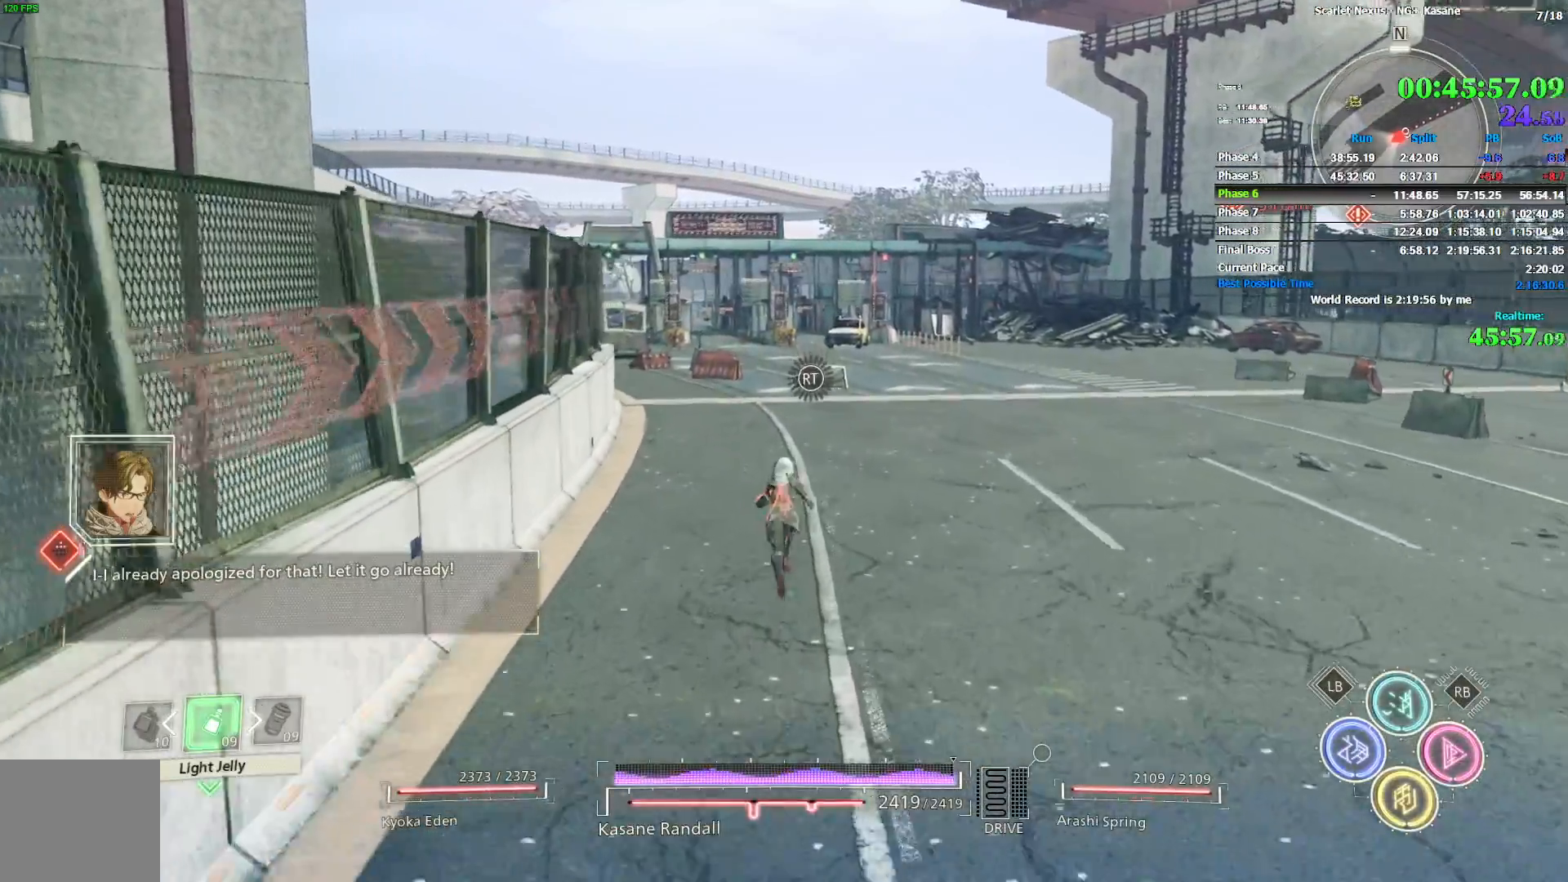
{"buttons": [], "left_stick": "up", "right_stick": "center", "events": [[17, "right_stick", "left"], [117, "right_stick", "center"], [433, "right_stick", "up-left"], [483, "right_stick", "center"]]}
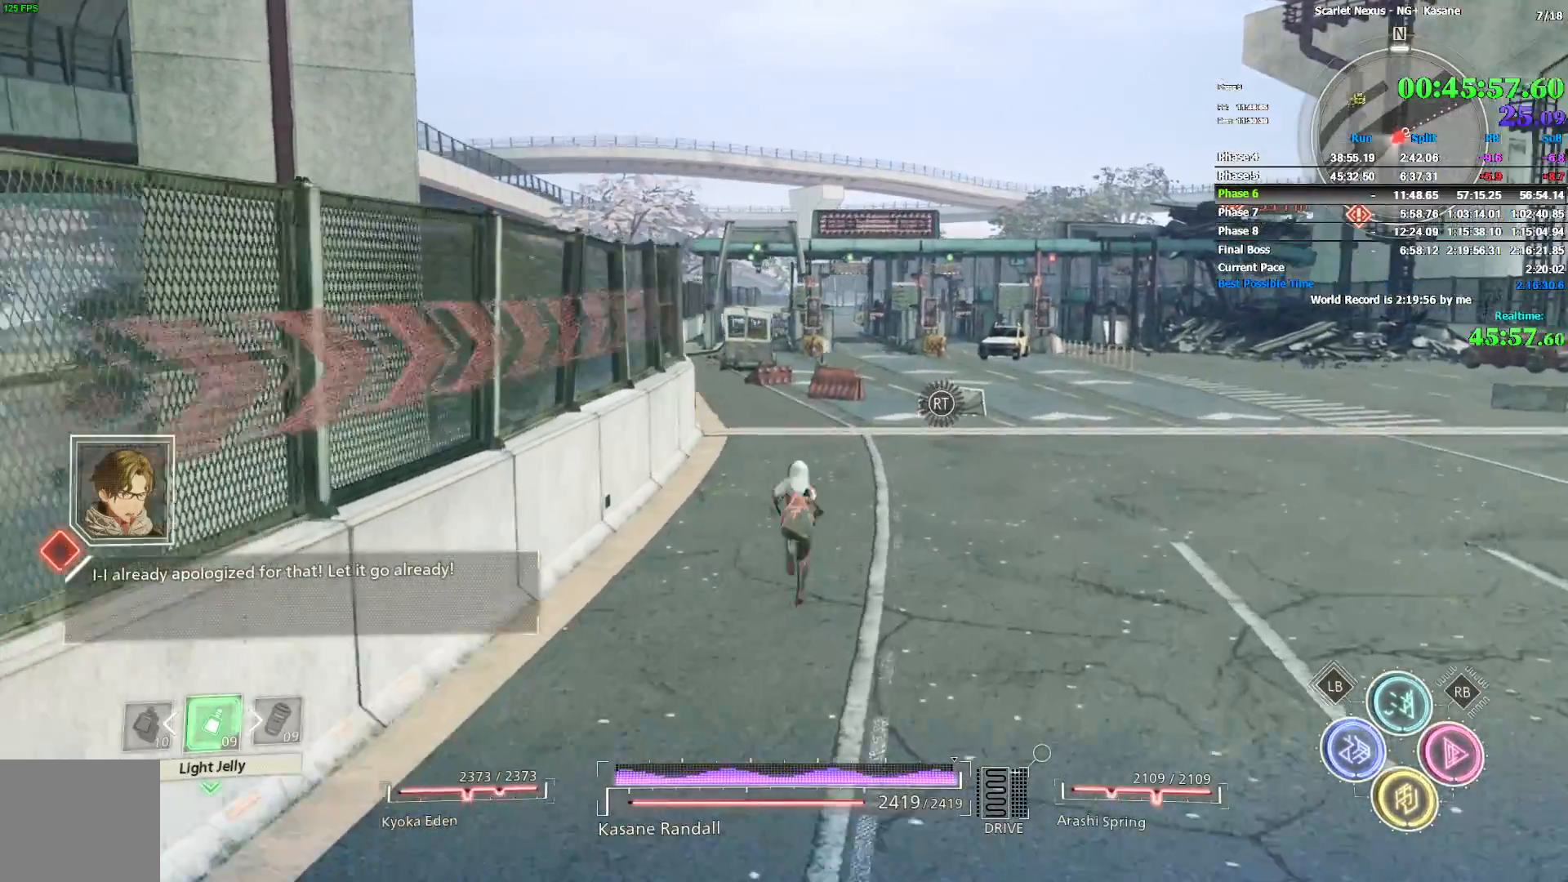
{"buttons": [], "left_stick": "up", "right_stick": "center", "events": []}
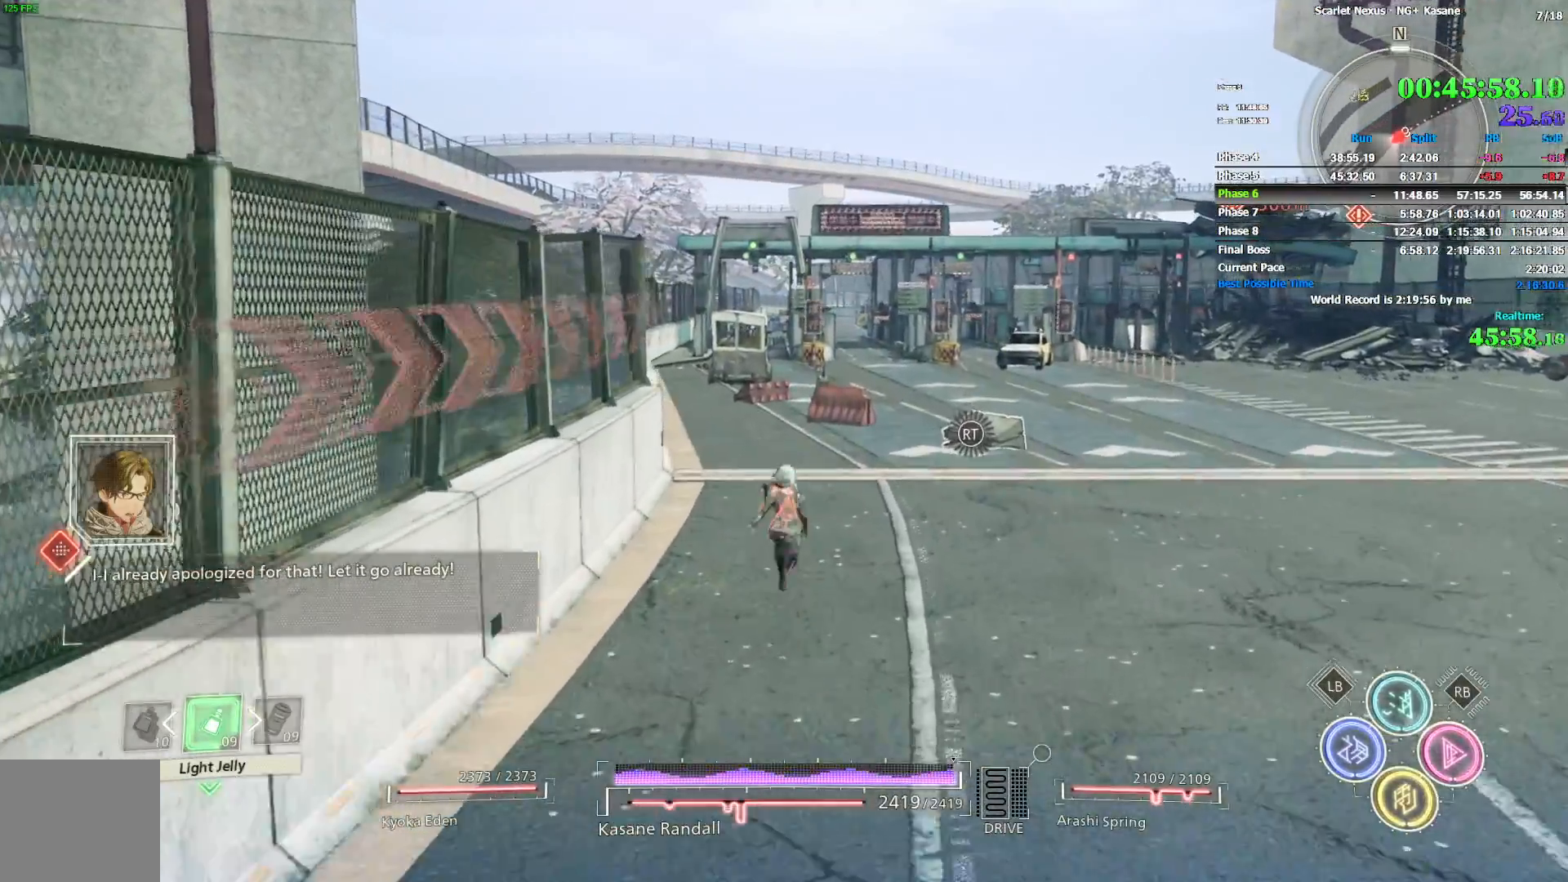
{"buttons": [], "left_stick": "up", "right_stick": "down-left", "events": [[483, "right_stick", "down-left"]]}
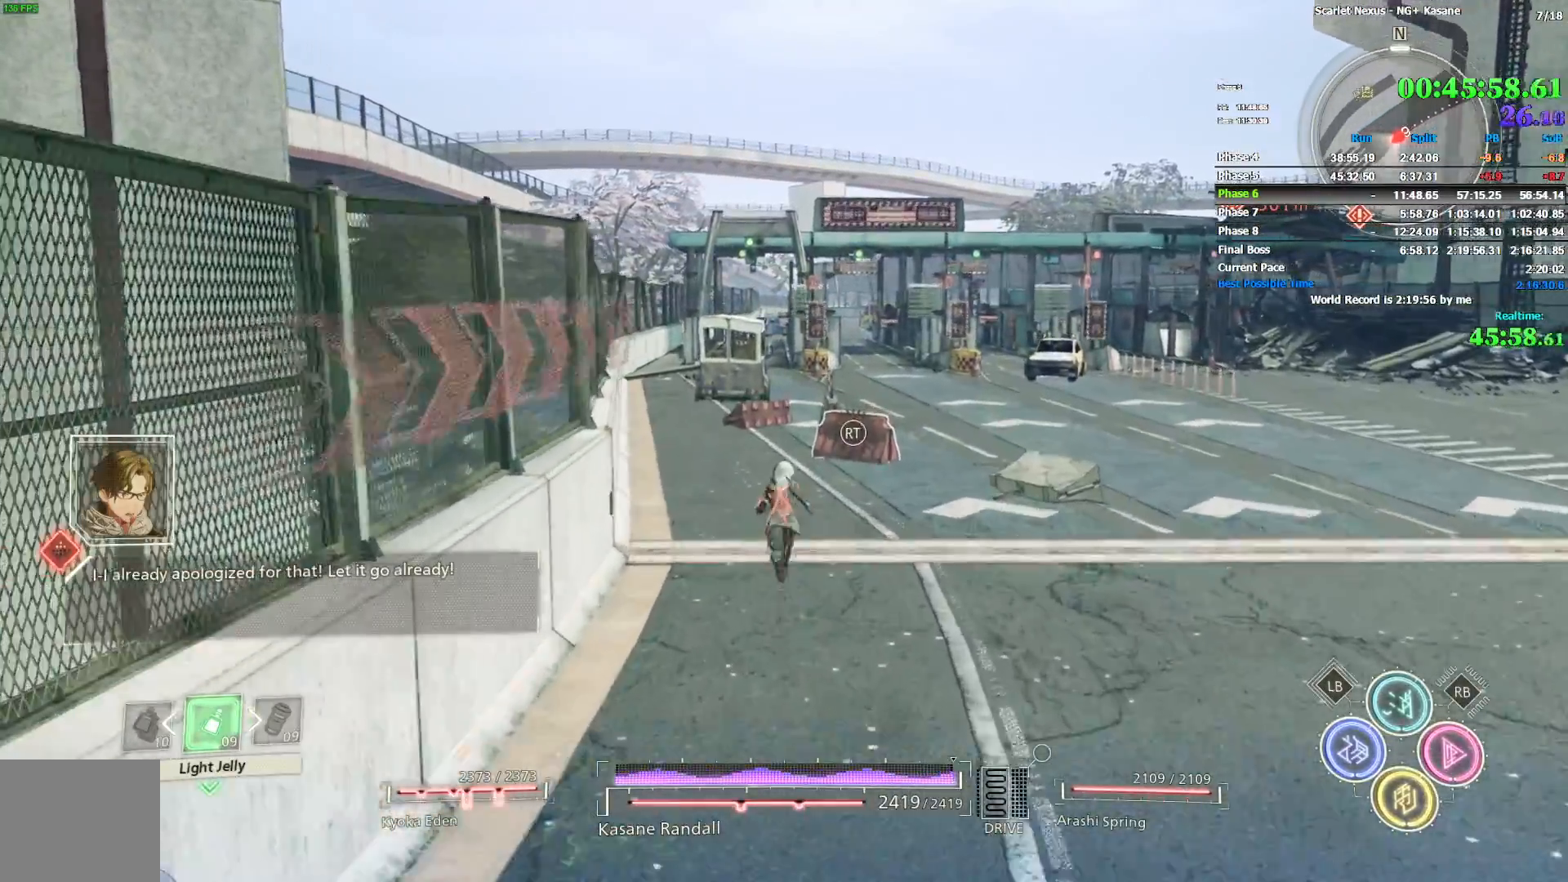
{"buttons": [], "left_stick": "up", "right_stick": "center", "events": [[83, "right_stick", "center"]]}
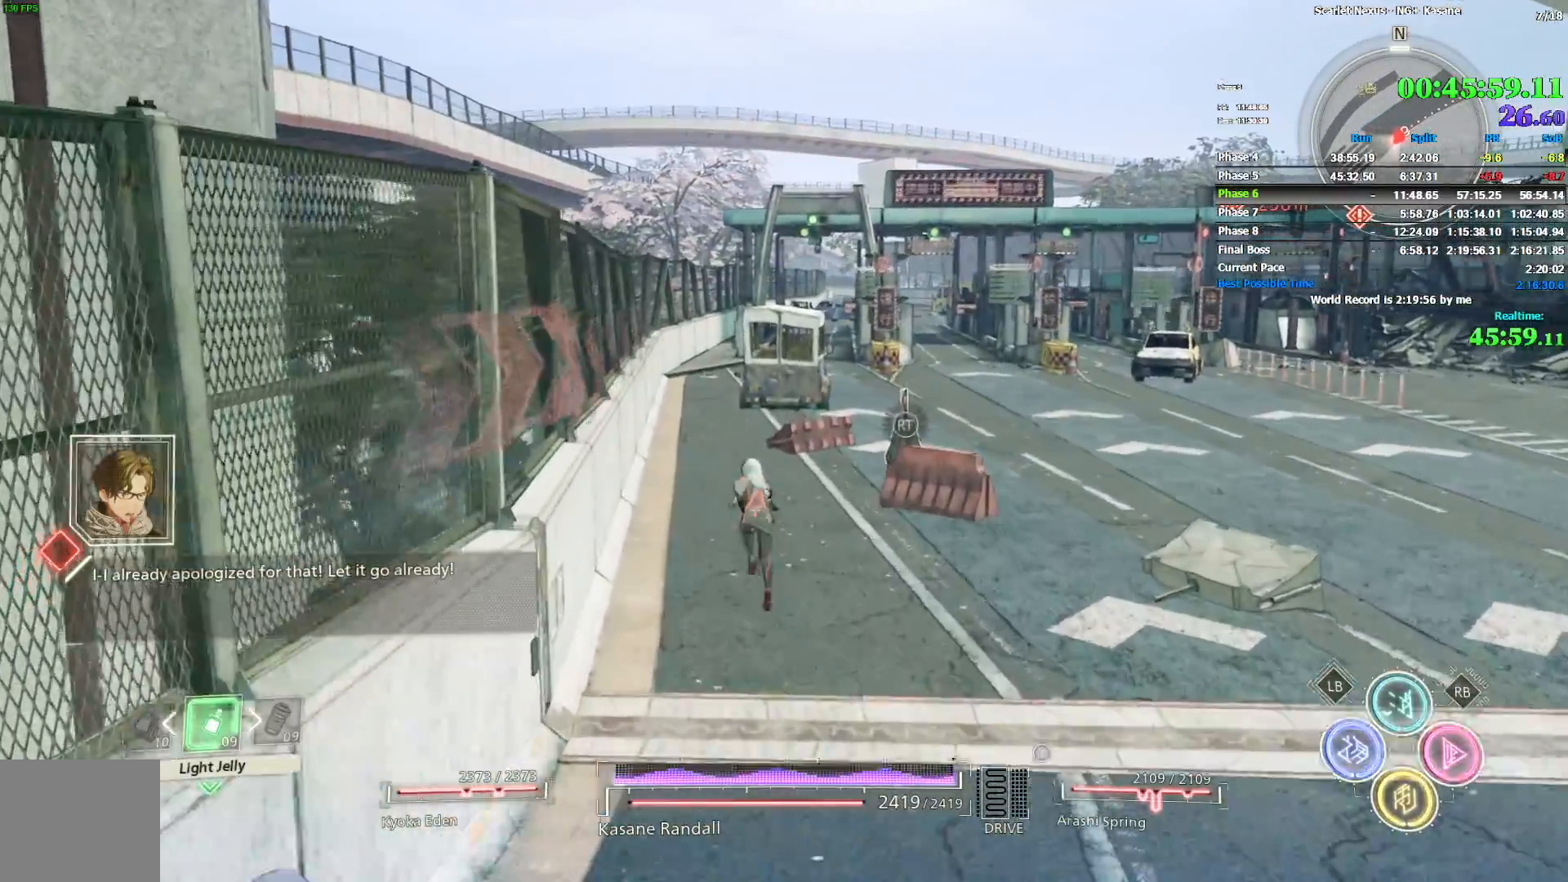
{"buttons": [], "left_stick": "up", "right_stick": "center", "events": []}
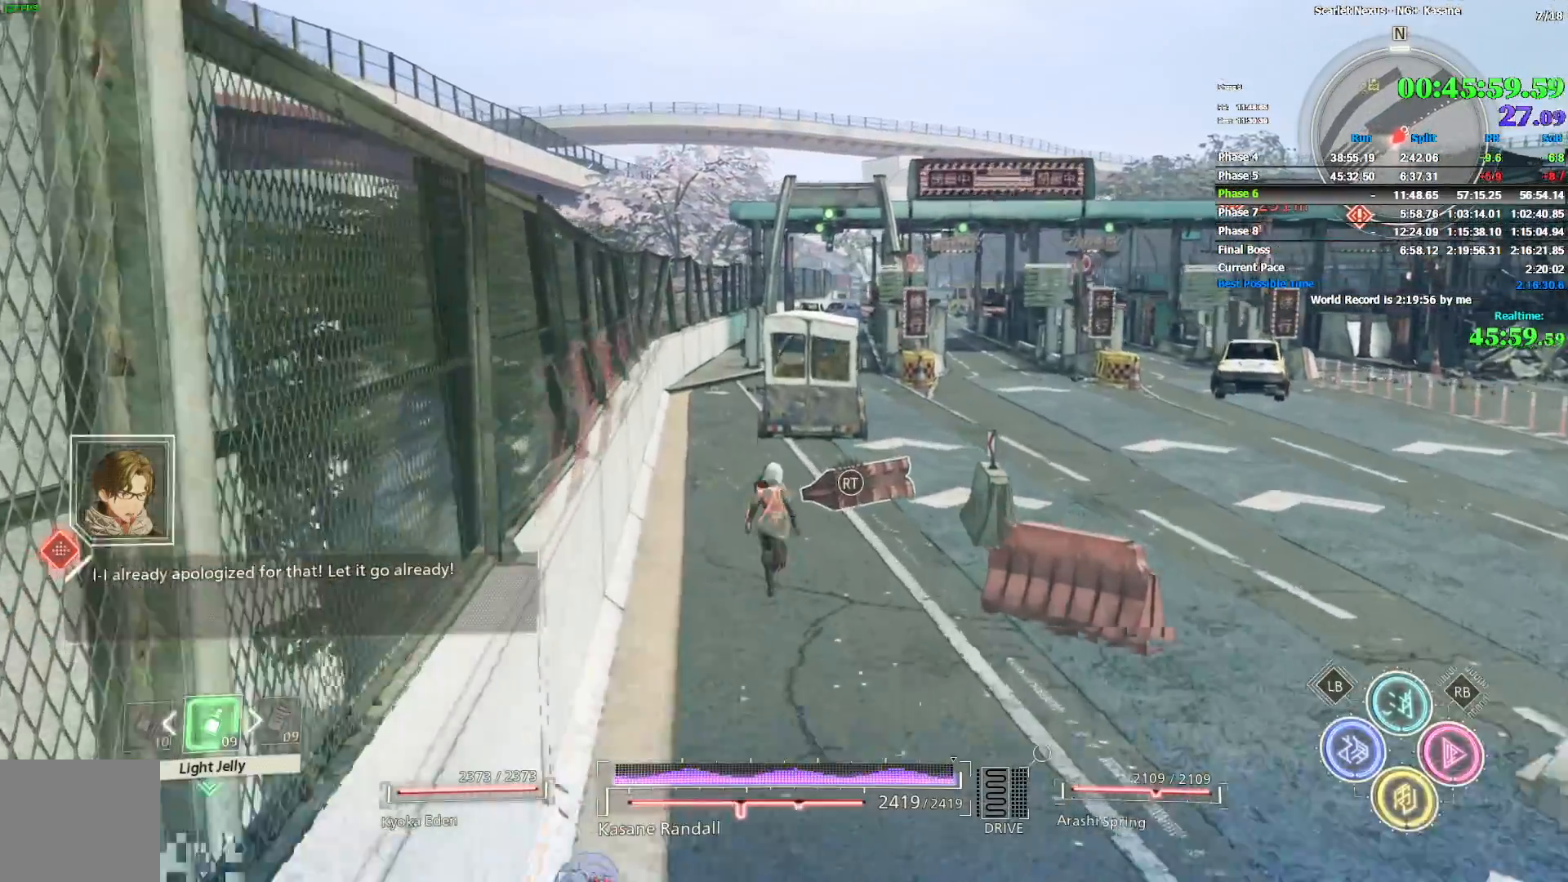
{"buttons": [], "left_stick": "up", "right_stick": "center", "events": []}
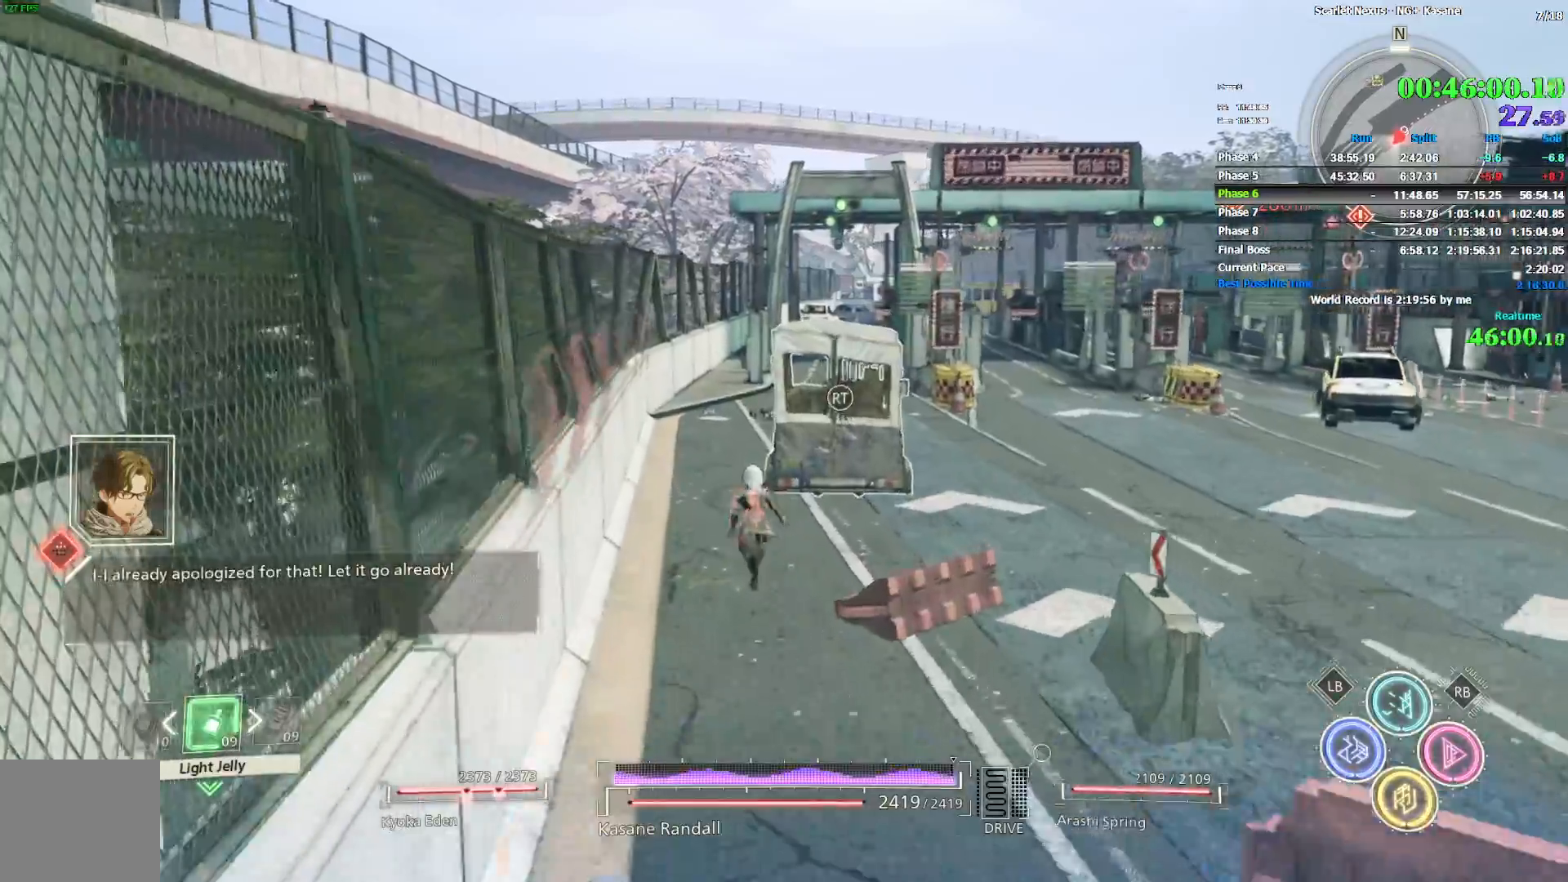
{"buttons": [], "left_stick": "up", "right_stick": "center", "events": []}
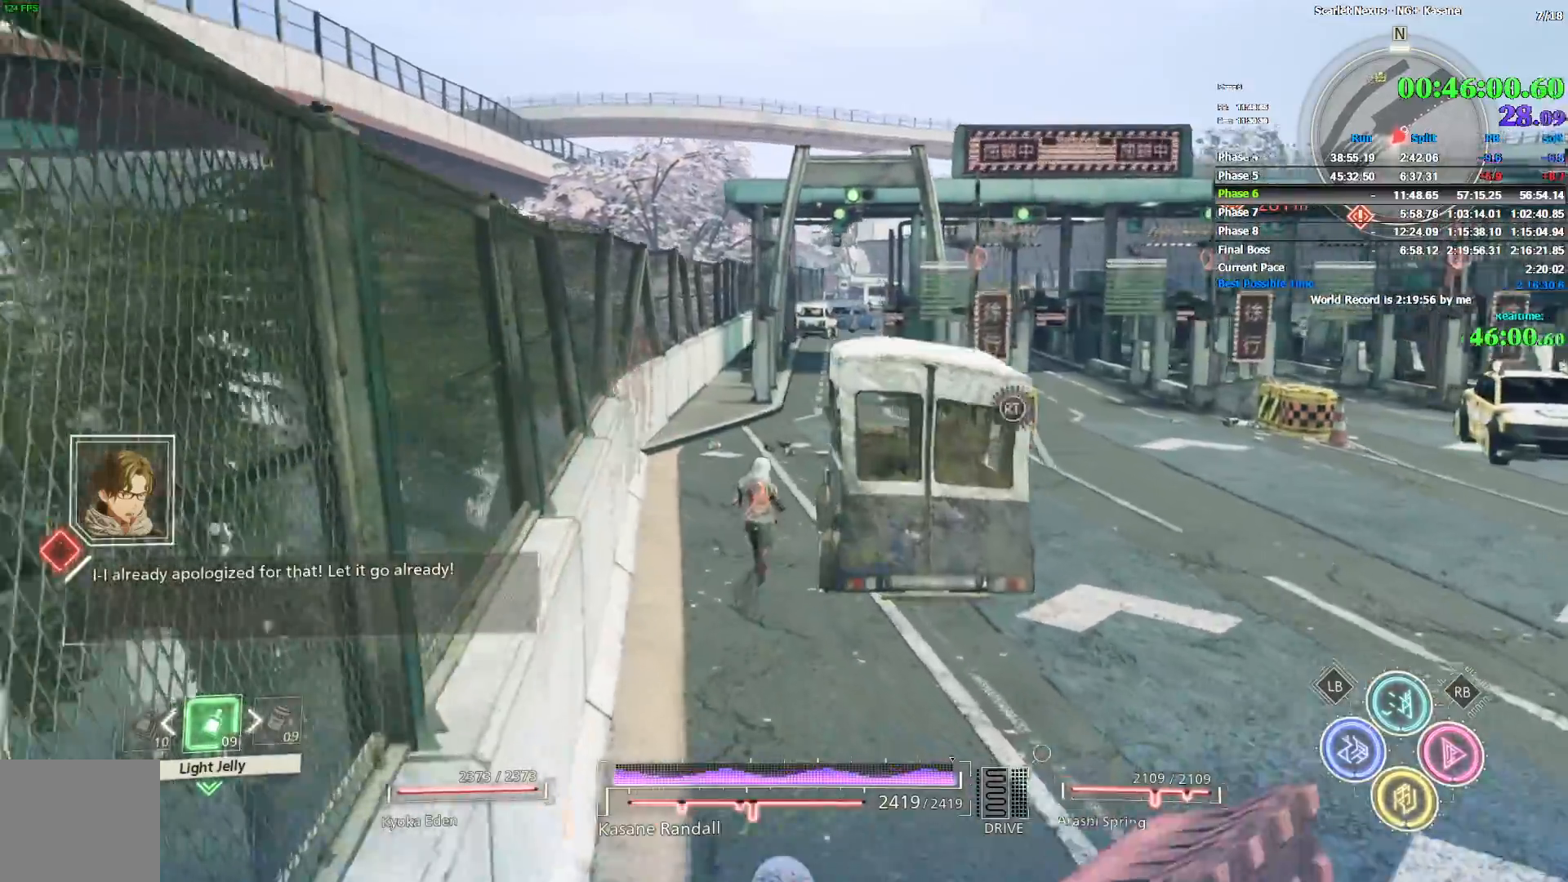
{"buttons": [], "left_stick": "up", "right_stick": "center", "events": [[217, "right_stick", "up"], [367, "right_stick", "center"]]}
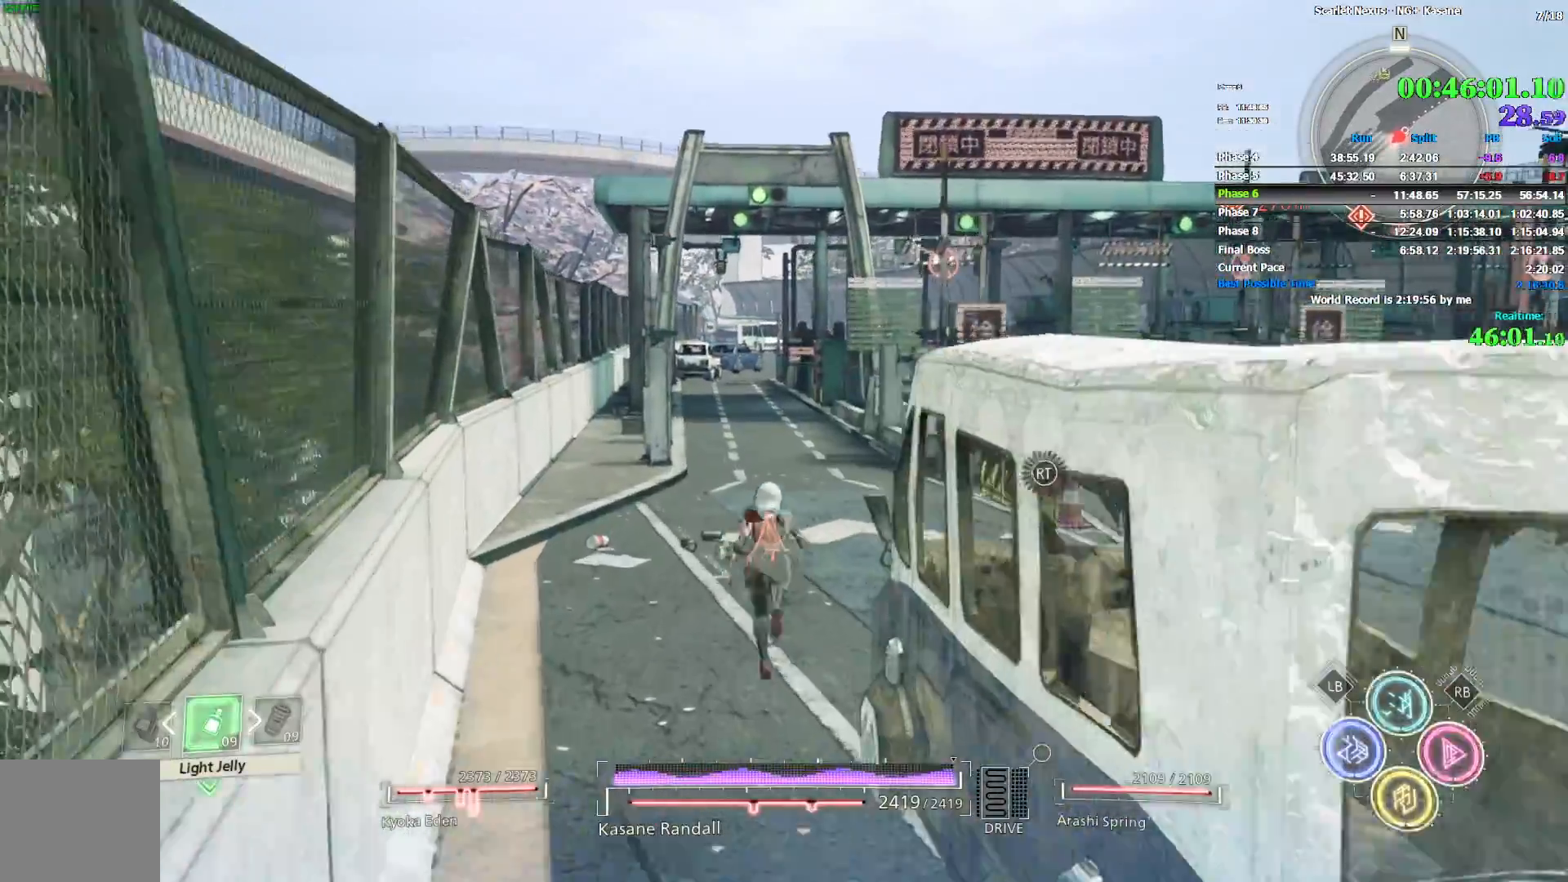
{"buttons": [], "left_stick": "up", "right_stick": "down", "events": [[483, "right_stick", "down"]]}
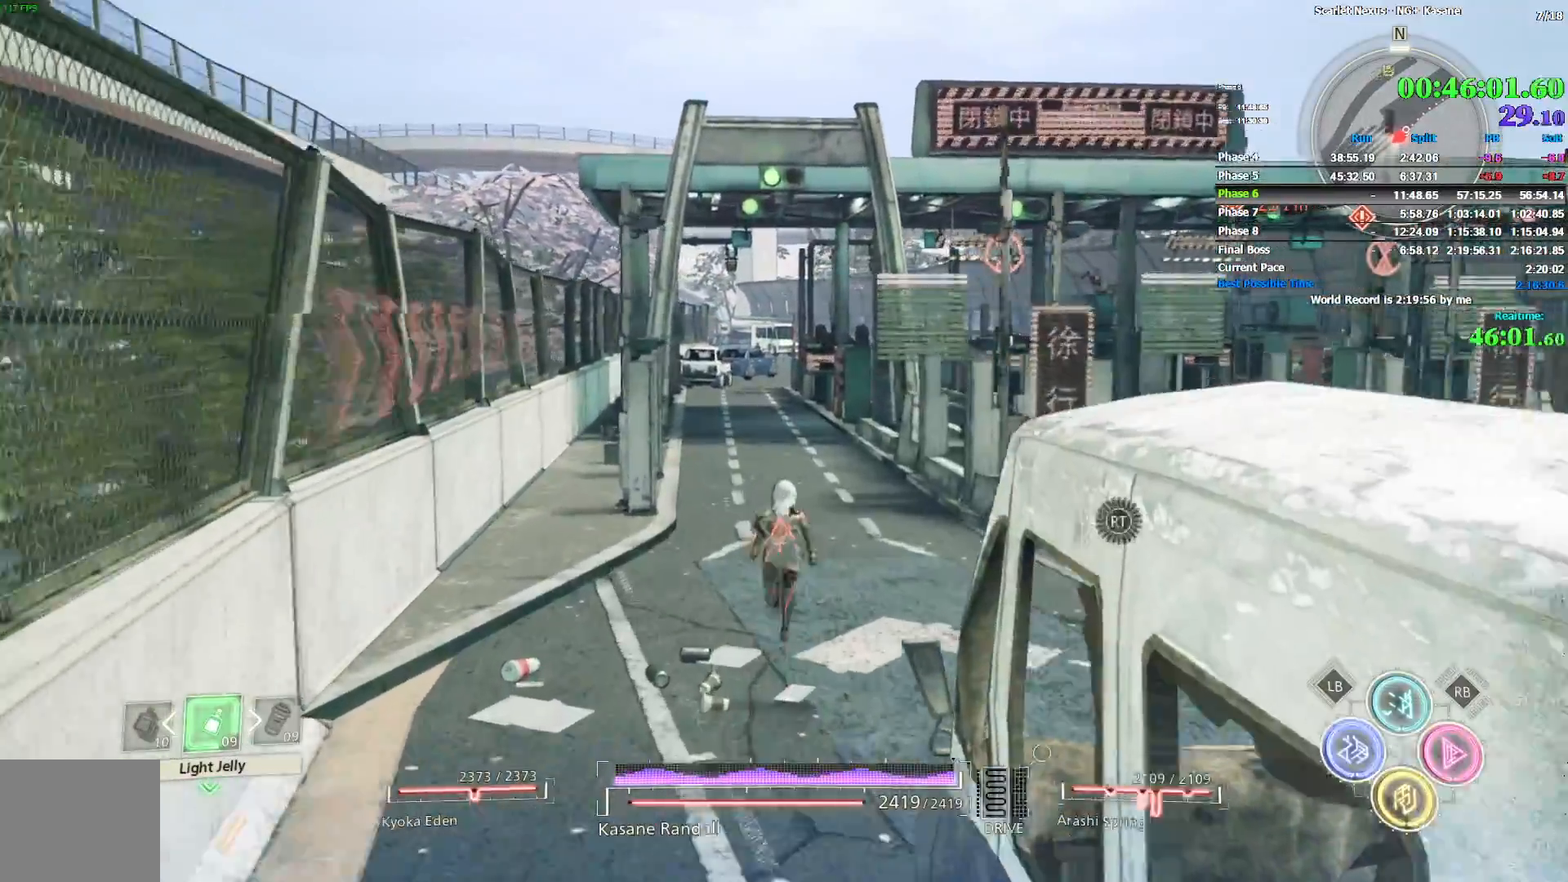
{"buttons": [], "left_stick": "up", "right_stick": "center", "events": [[50, "right_stick", "center"]]}
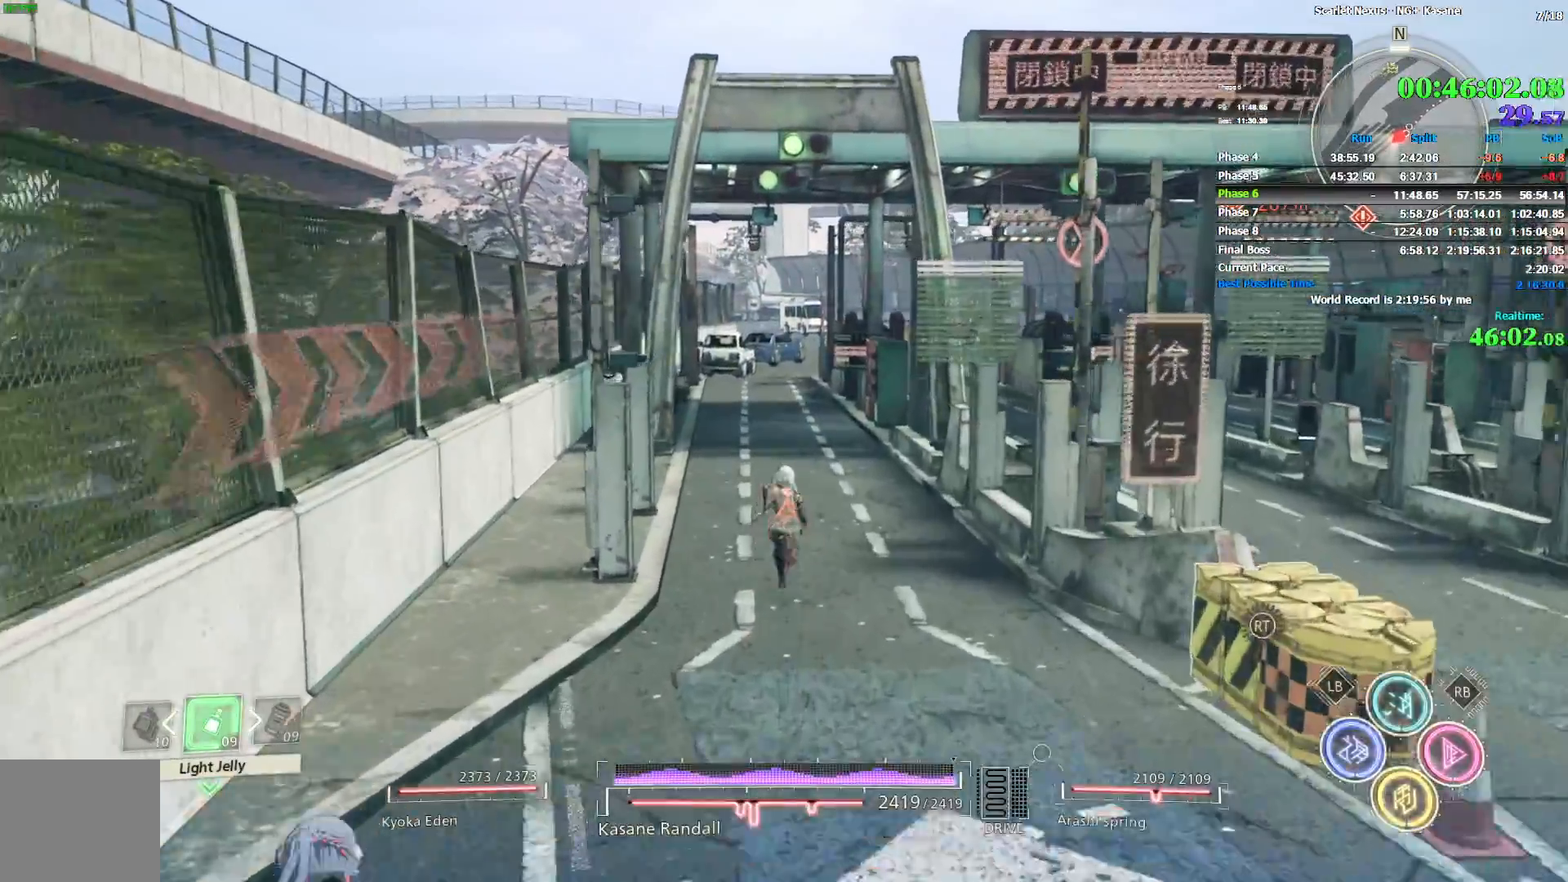
{"buttons": [], "left_stick": "up", "right_stick": "center", "events": []}
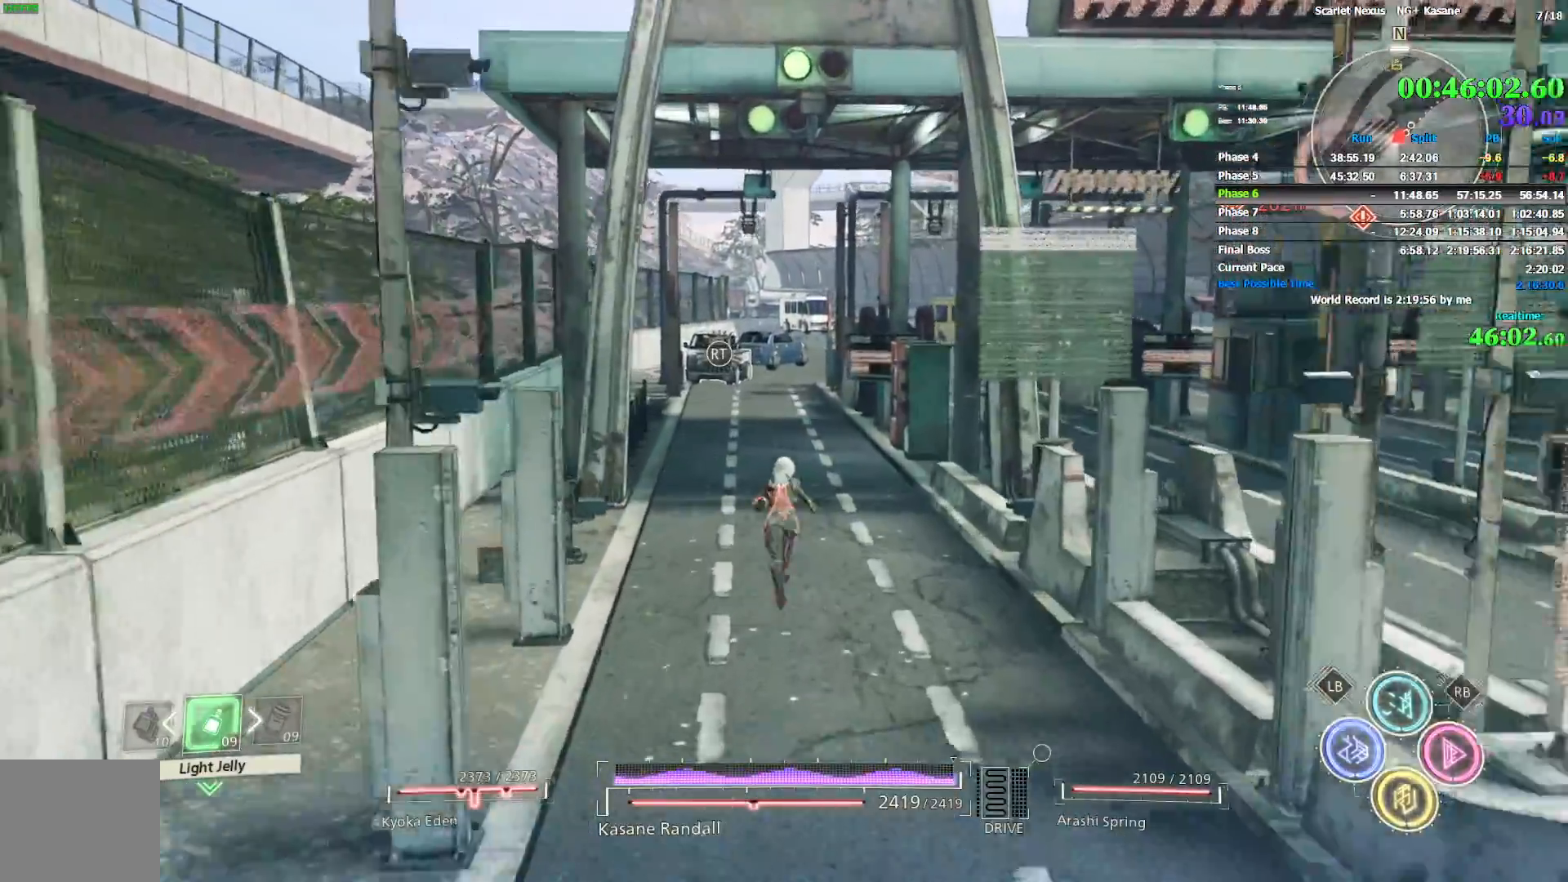
{"buttons": [], "left_stick": "up", "right_stick": "center", "events": [[333, "right_stick", "down"], [433, "right_stick", "center"]]}
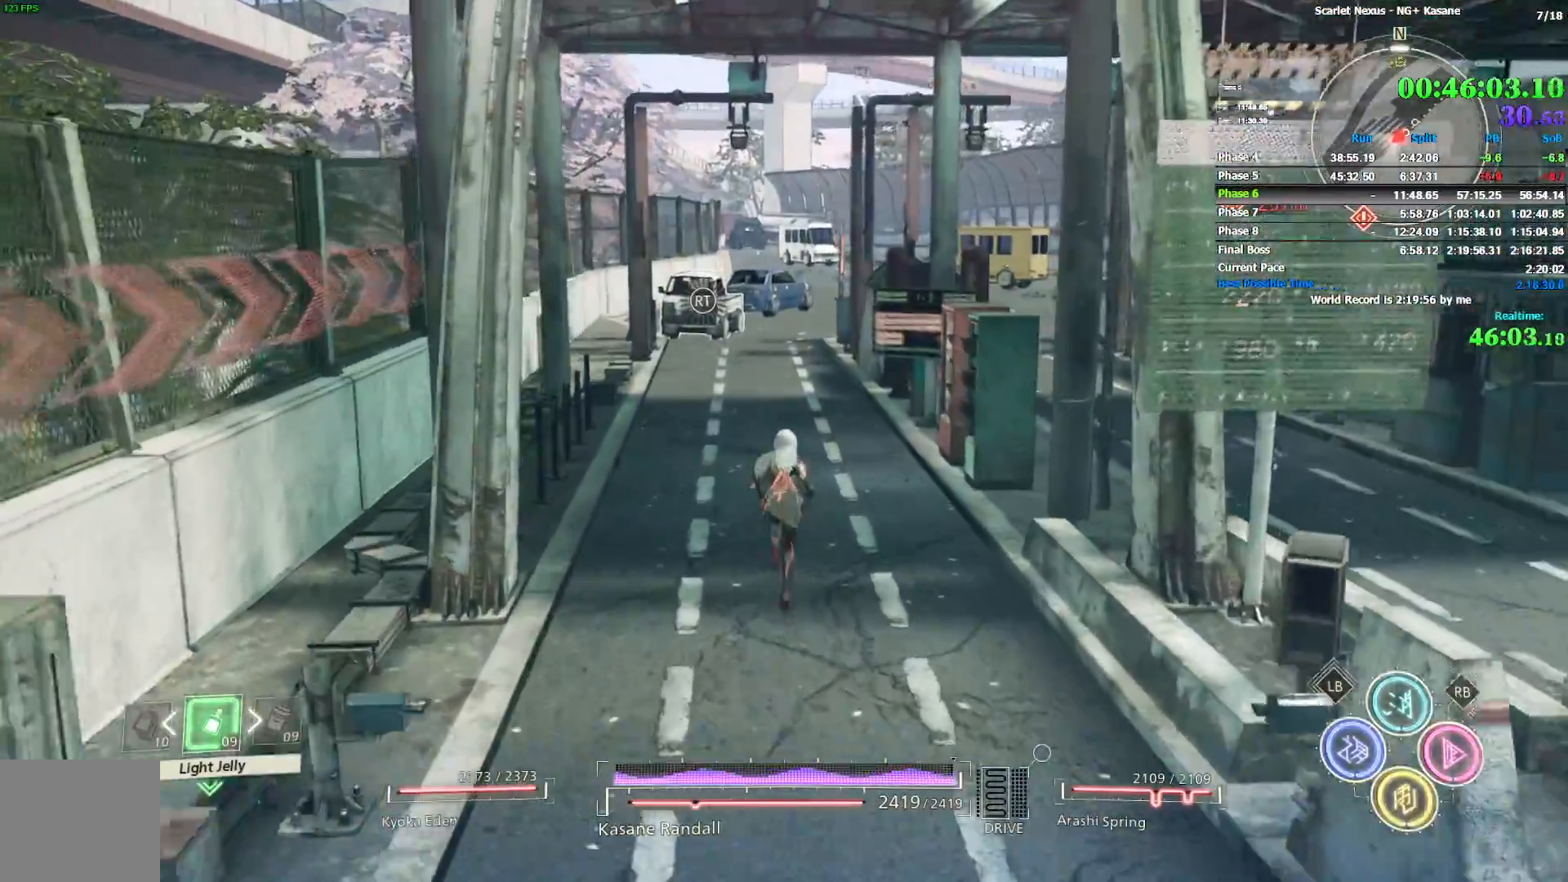
{"buttons": [], "left_stick": "up", "right_stick": "up", "events": [[183, "right_stick", "down-left"], [283, "right_stick", "center"], [467, "right_stick", "up"]]}
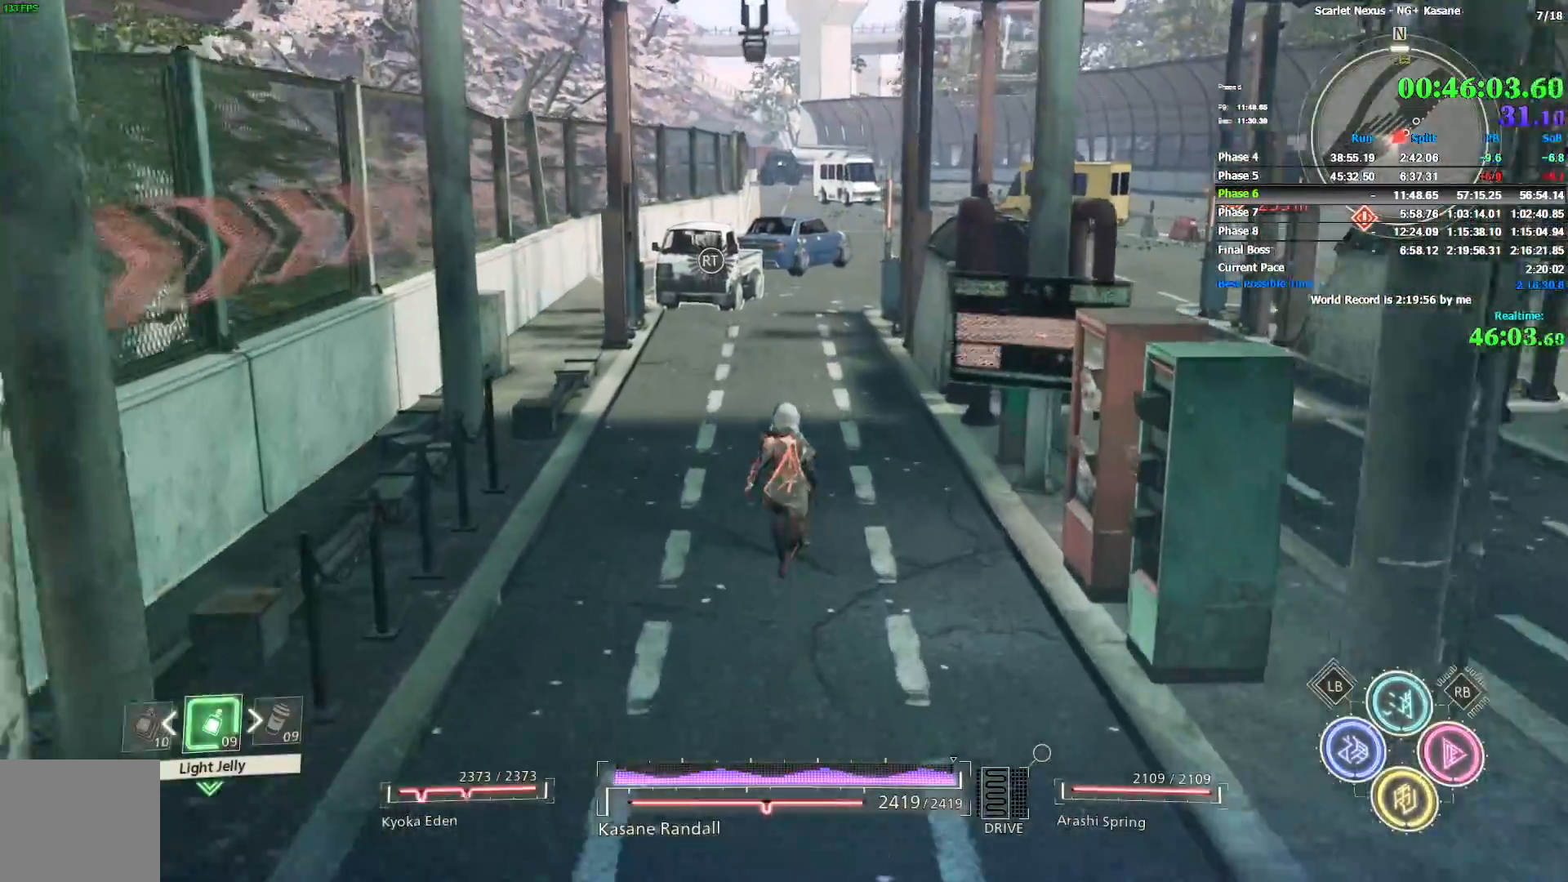
{"buttons": [], "left_stick": "up", "right_stick": "center", "events": [[233, "right_stick", "center"]]}
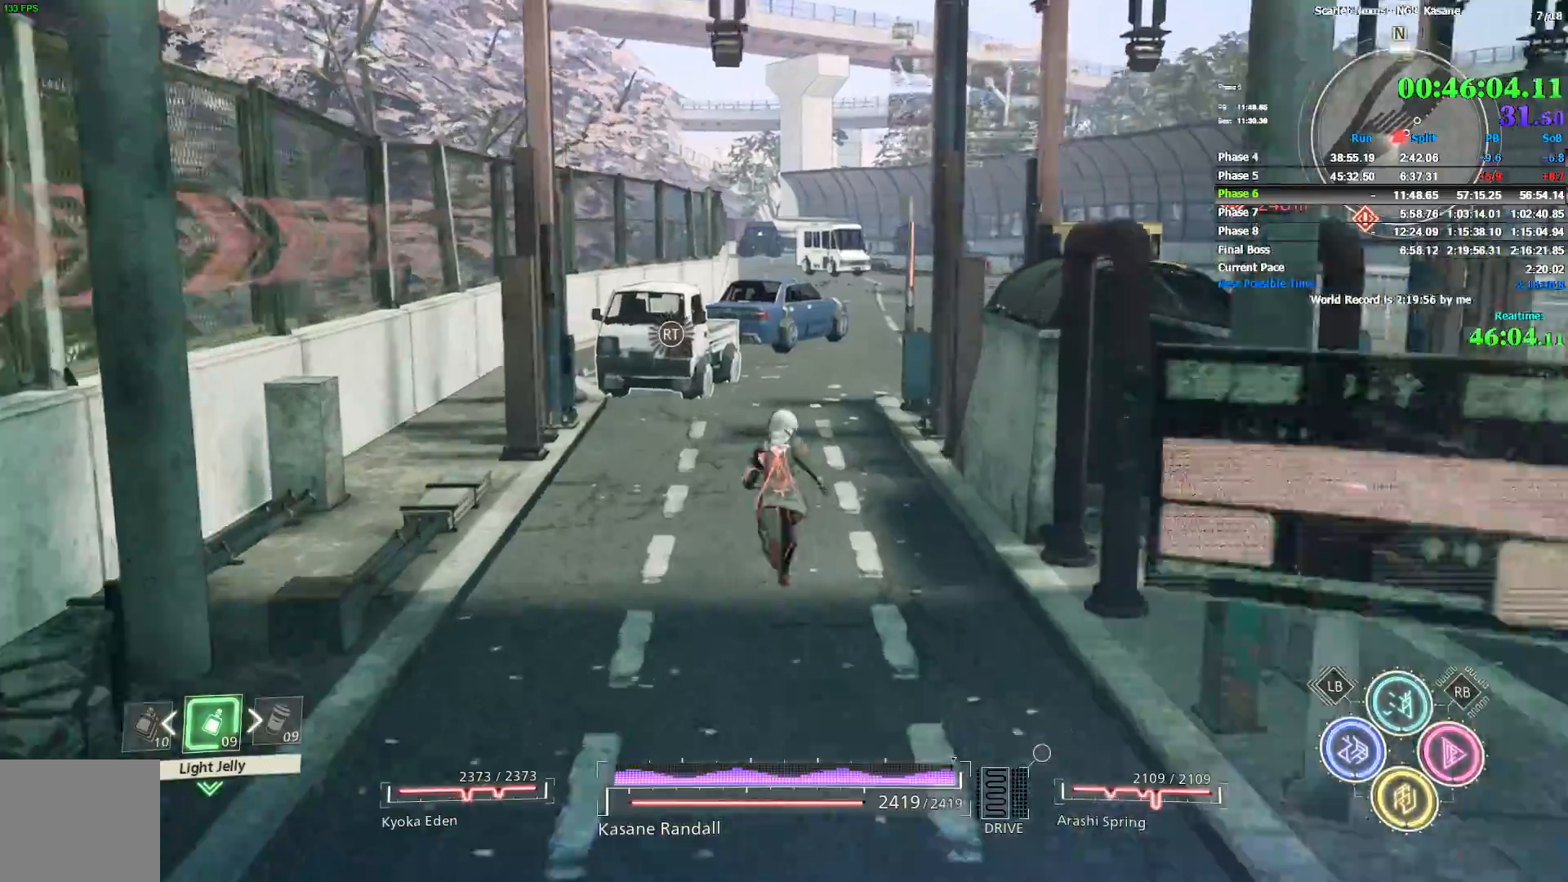
{"buttons": [], "left_stick": "up", "right_stick": "center", "events": []}
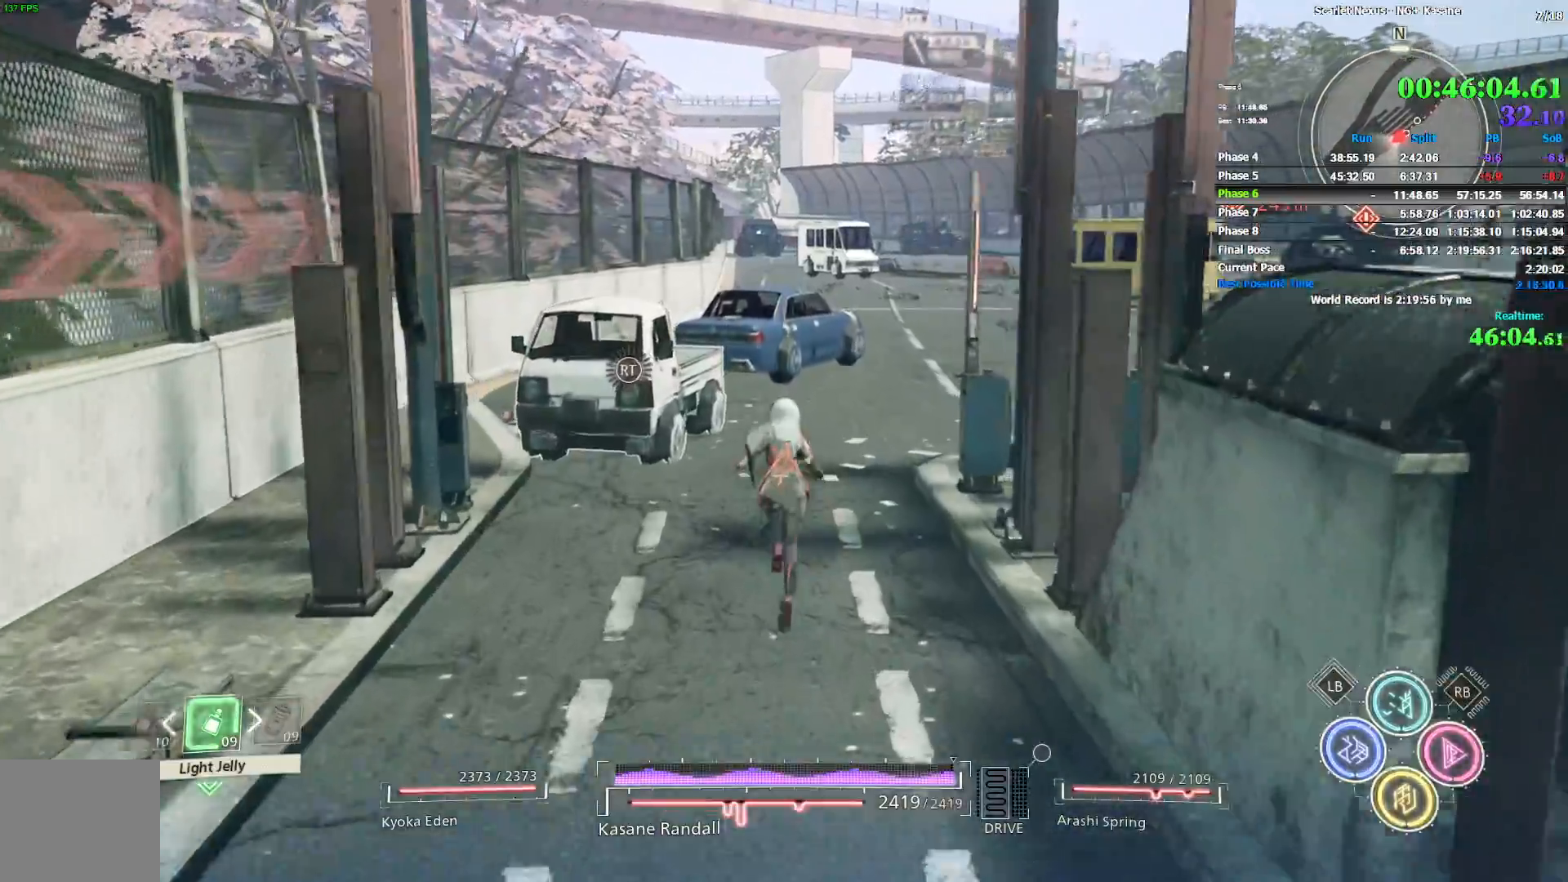
{"buttons": [], "left_stick": "up", "right_stick": "center", "events": [[117, "right_stick", "down-left"], [217, "right_stick", "center"]]}
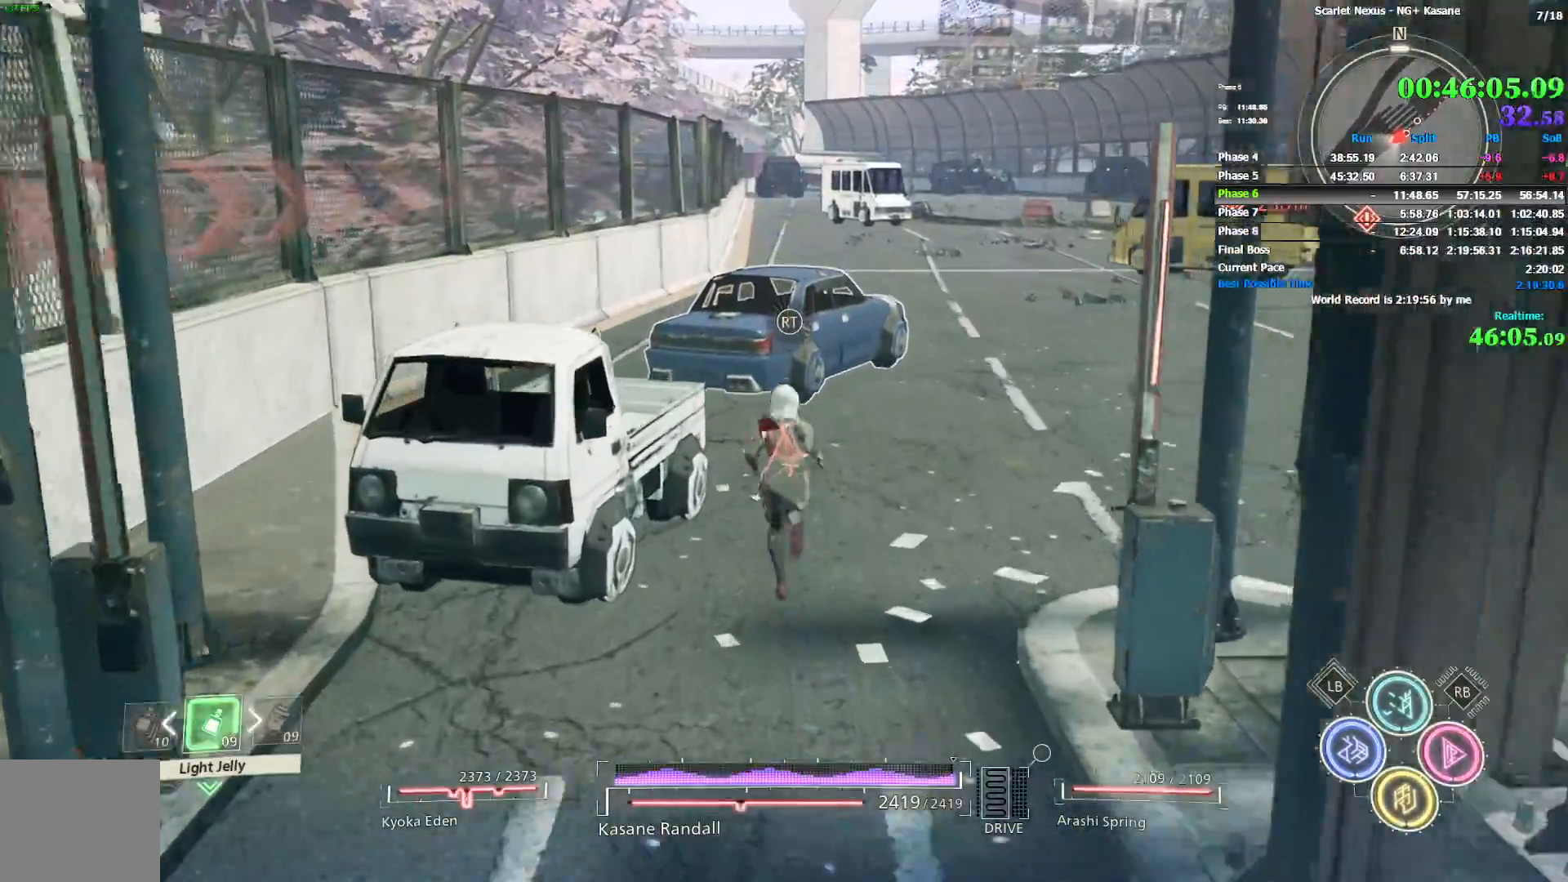
{"buttons": ["CROSS"], "left_stick": "up", "right_stick": "center", "events": [[67, "CROSS", "down"], [233, "CROSS", "up"], [417, "CROSS", "down"]]}
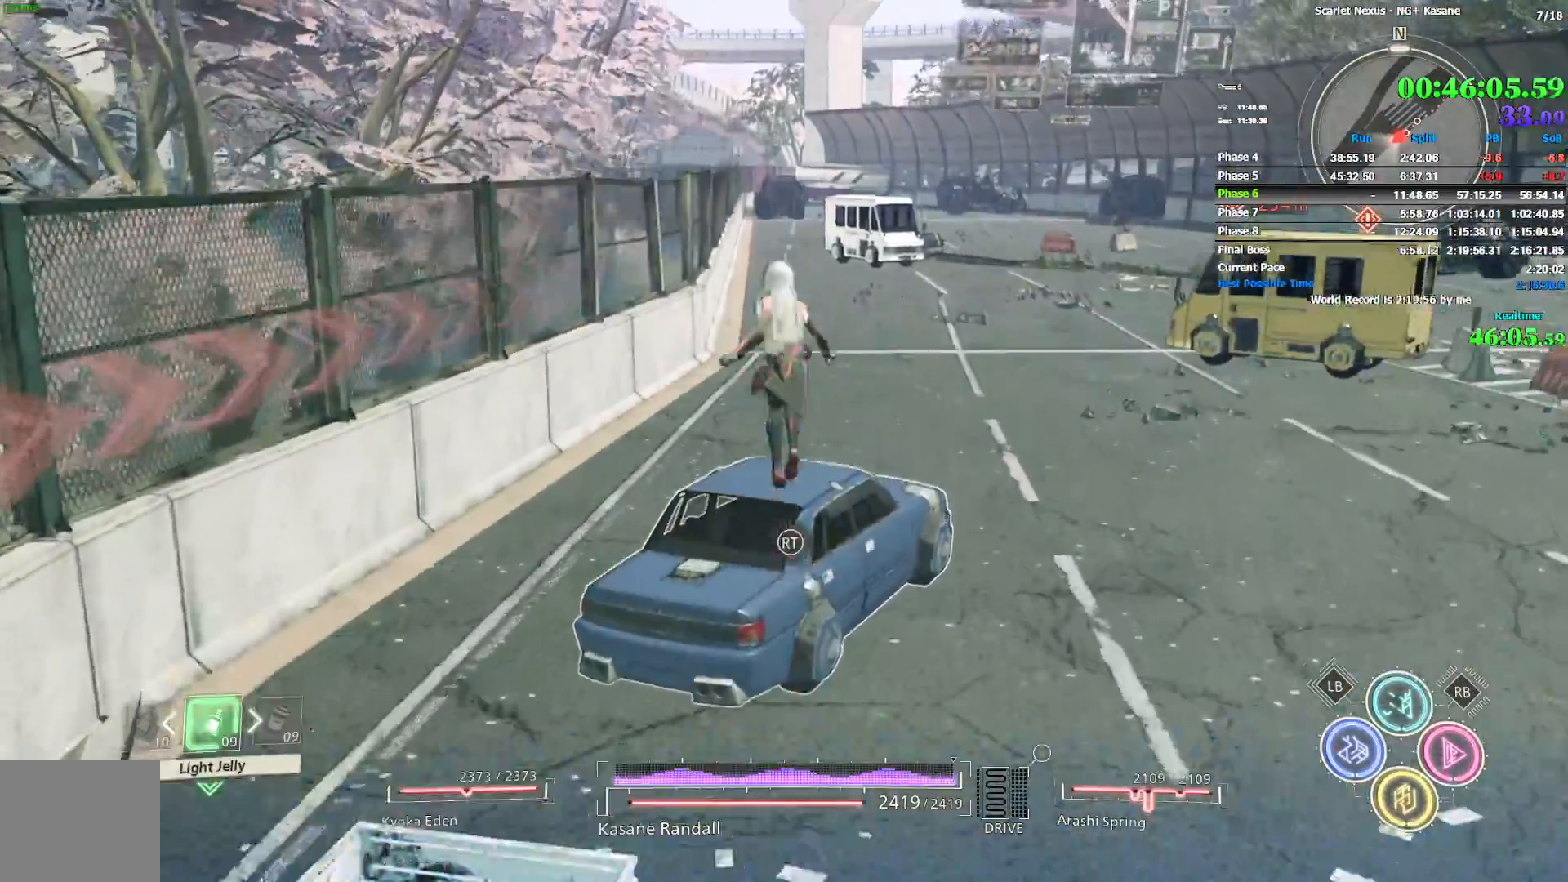
{"buttons": [], "left_stick": "up", "right_stick": "center", "events": [[83, "CROSS", "up"]]}
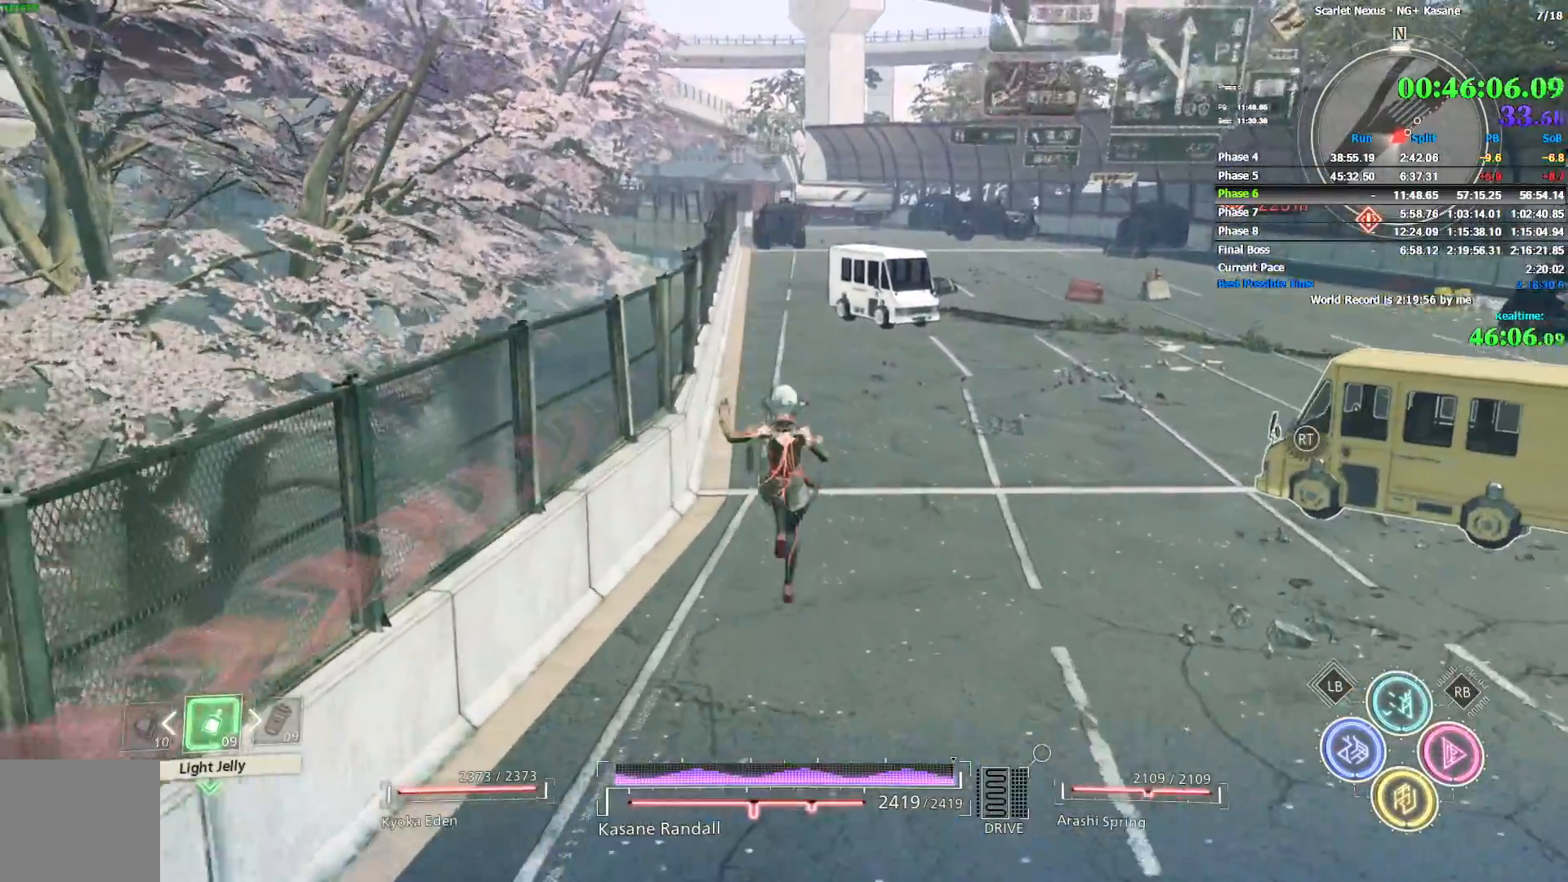
{"buttons": [], "left_stick": "up", "right_stick": "center", "events": [[83, "right_stick", "up"], [150, "right_stick", "center"], [350, "right_stick", "up"], [417, "right_stick", "center"]]}
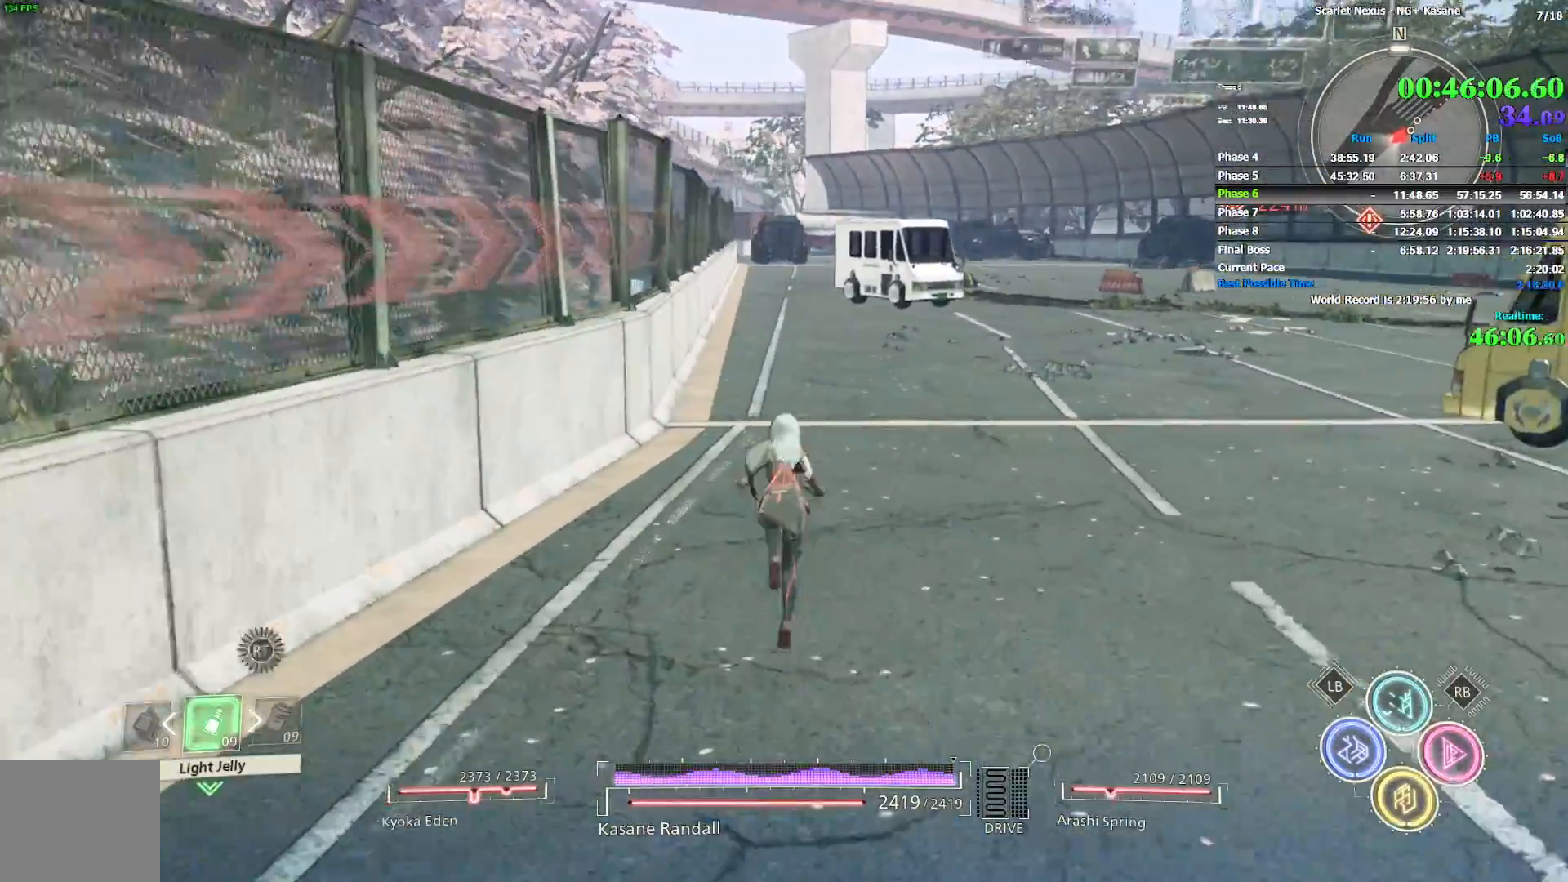
{"buttons": [], "left_stick": "up", "right_stick": "center", "events": [[350, "right_stick", "up"], [450, "right_stick", "center"]]}
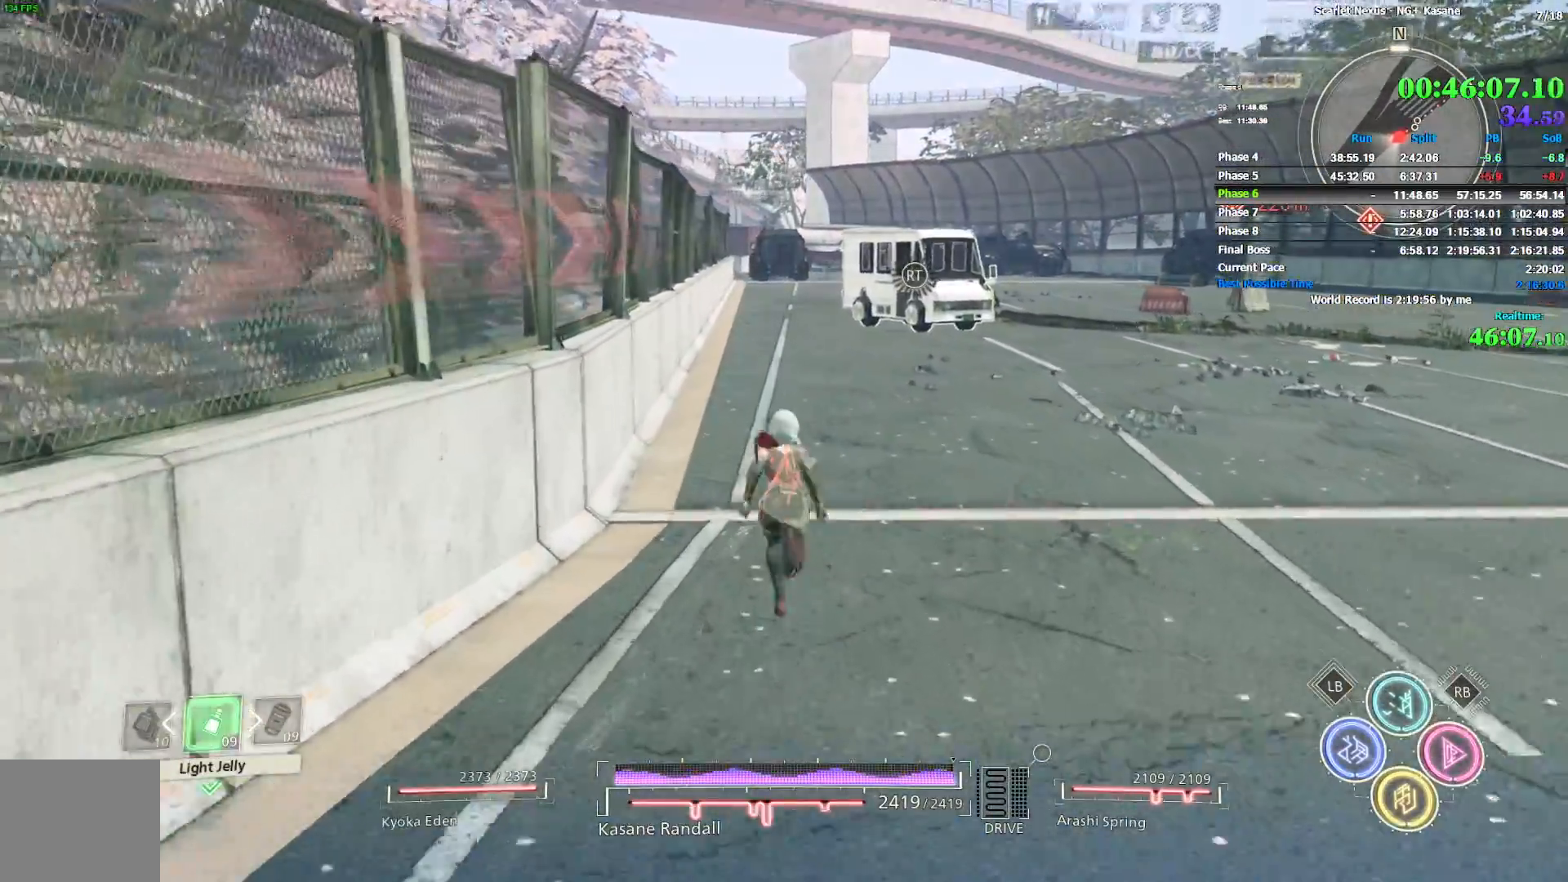
{"buttons": [], "left_stick": "up", "right_stick": "center", "events": []}
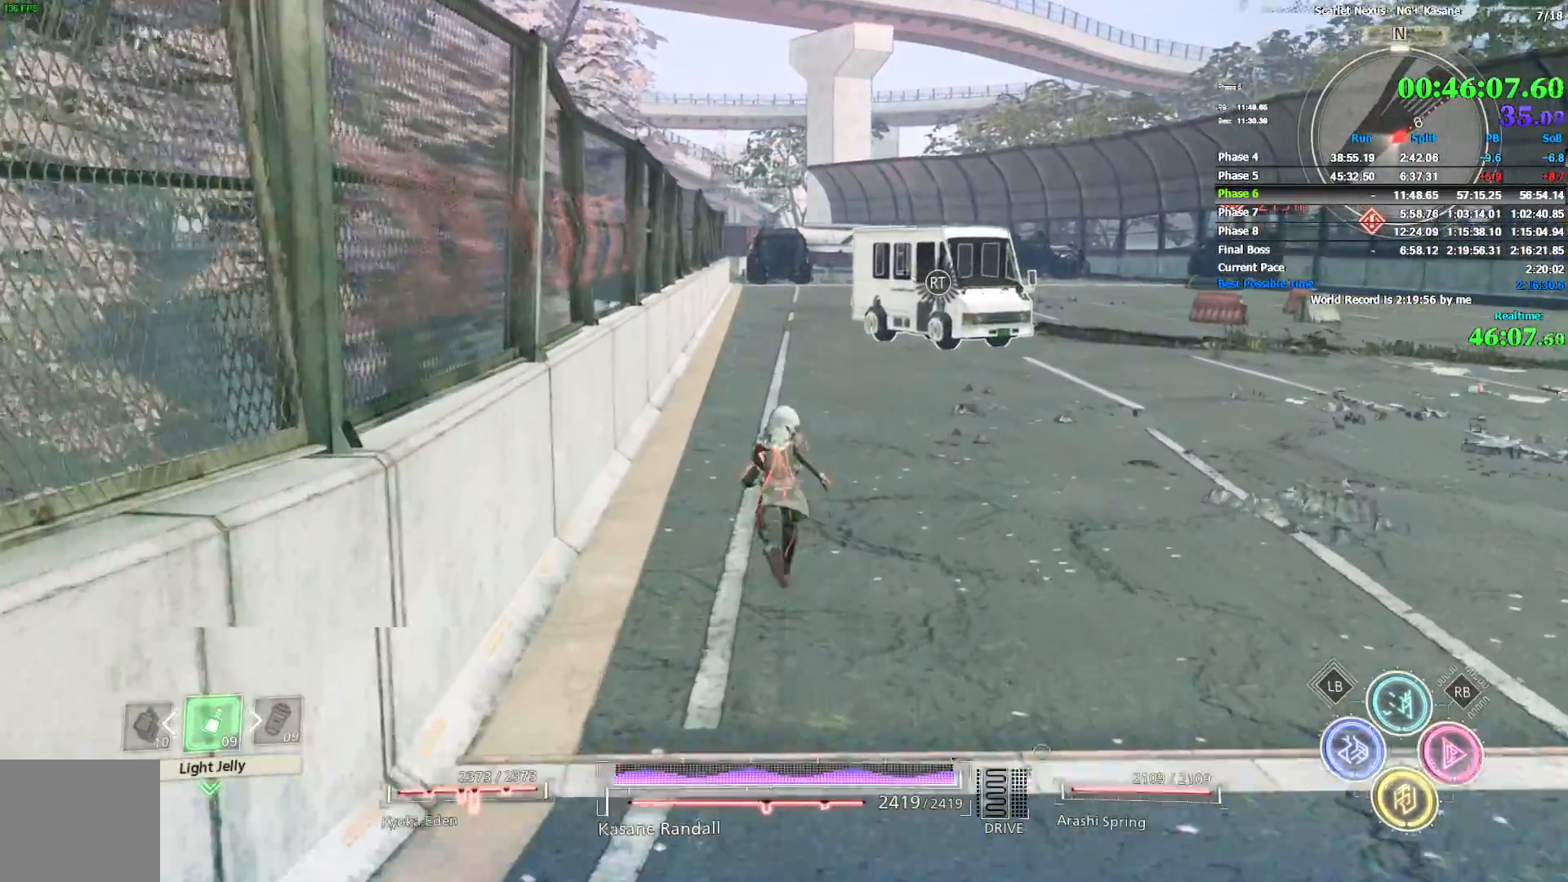
{"buttons": [], "left_stick": "up", "right_stick": "center", "events": []}
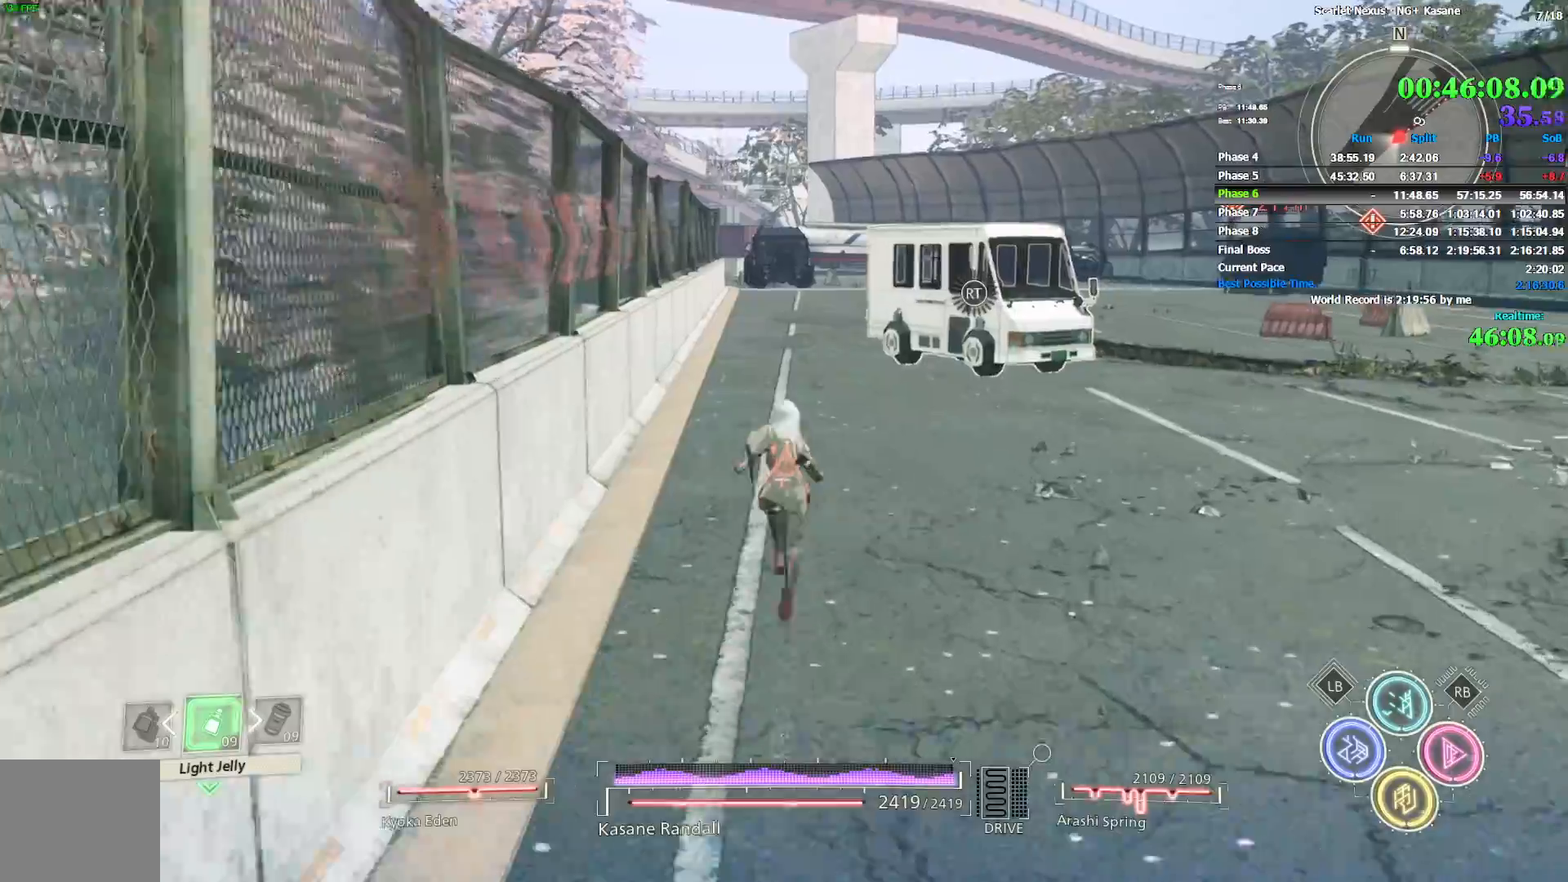
{"buttons": [], "left_stick": "up", "right_stick": "center", "events": []}